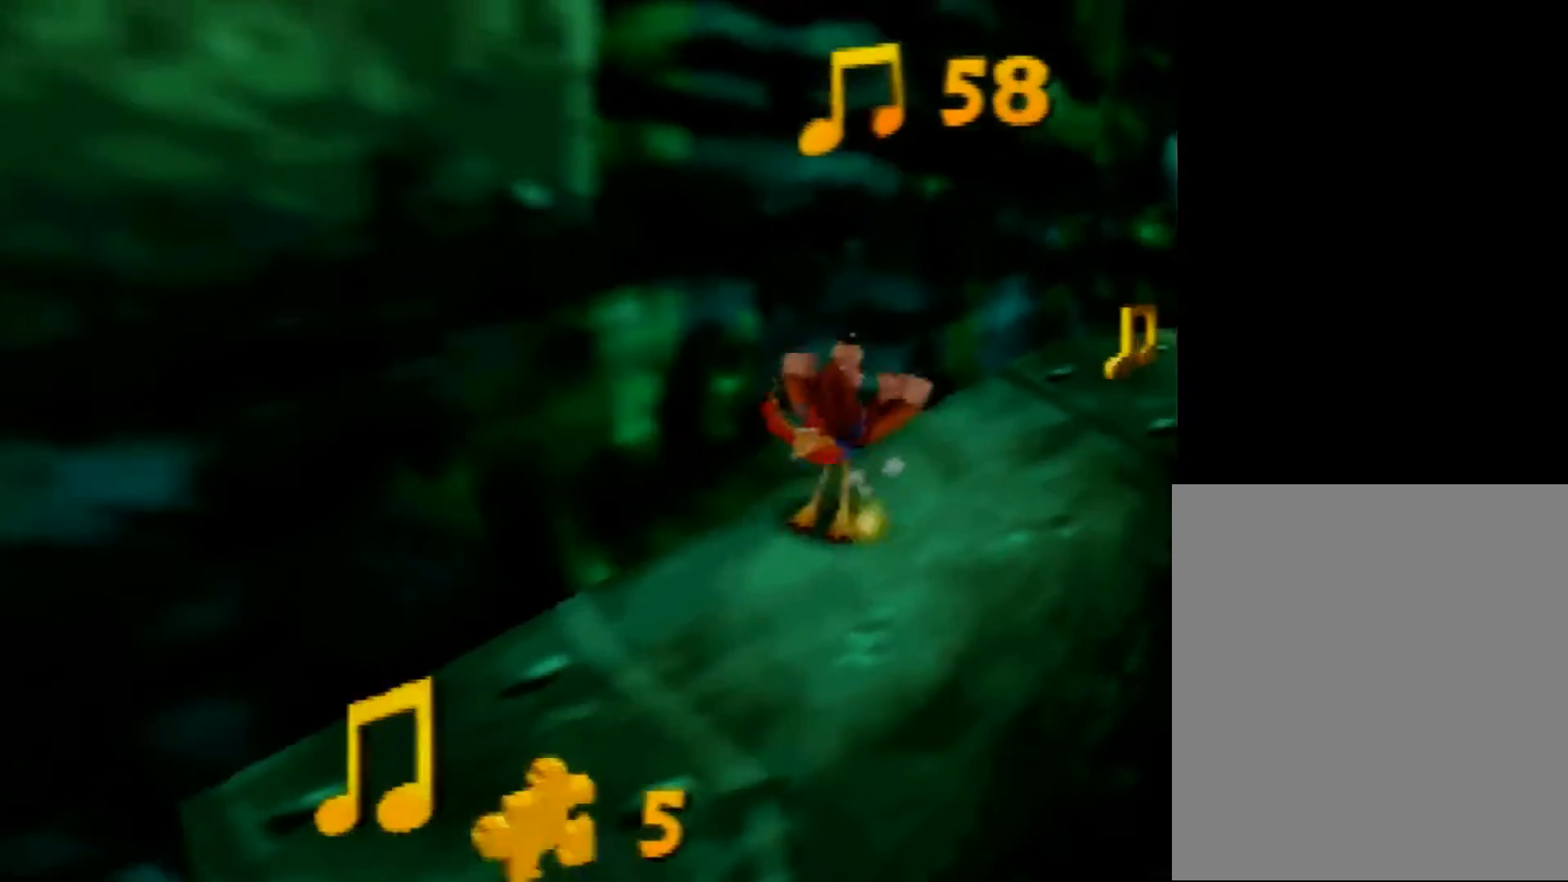
Gameplay with a controller (Nintendo layout); each line is a JSON object with the inputs held at the frame after it. "events" lists button and stick changes between this image and that frame as [ms after this image, input, new state], when the widget could be followed in between. Not read: L1 L3 R3.
{"buttons": ["Z"], "left_stick": "center", "events": [[80, "A", "down"], [160, "A", "up"], [440, "left_stick", "center"]]}
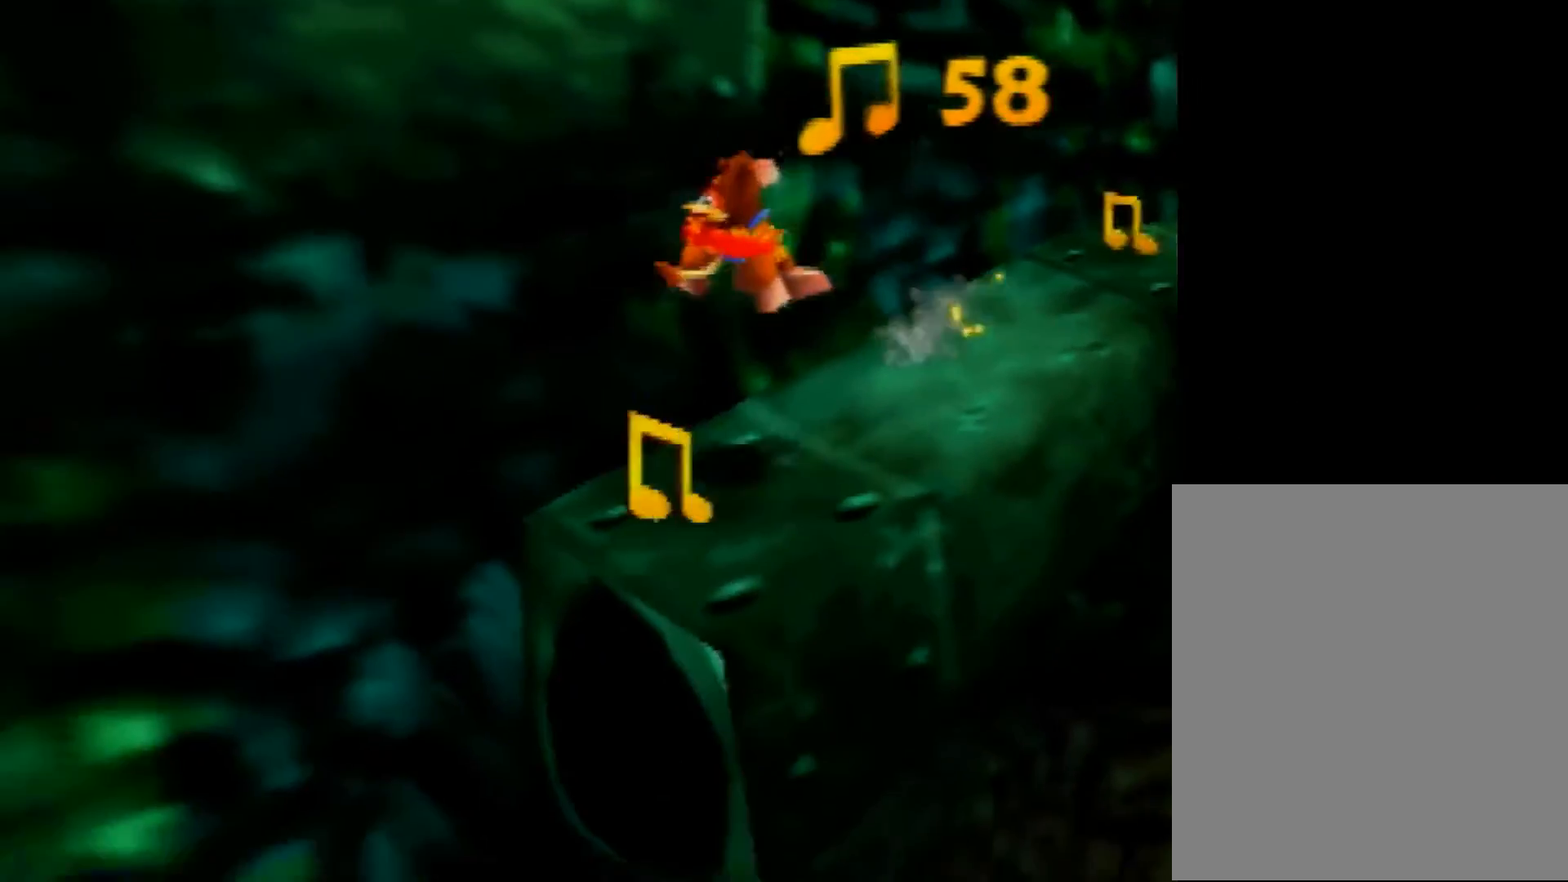
{"buttons": ["A", "Z"], "left_stick": "up-right", "events": [[40, "left_stick", "up-right"], [240, "A", "down"]]}
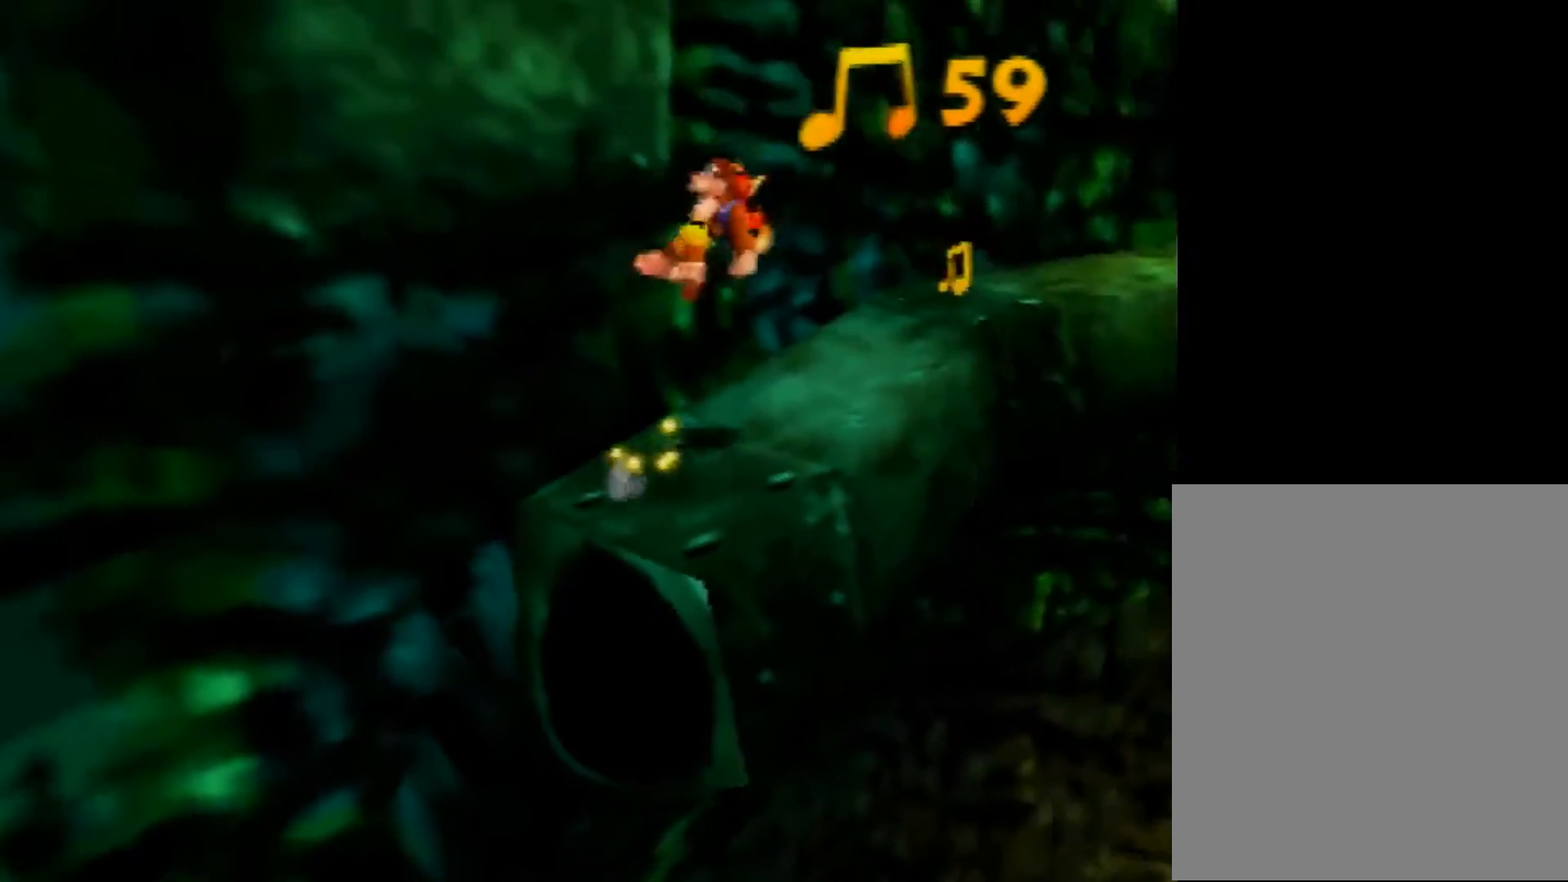
{"buttons": ["Z"], "left_stick": "up-right", "events": [[280, "A", "up"]]}
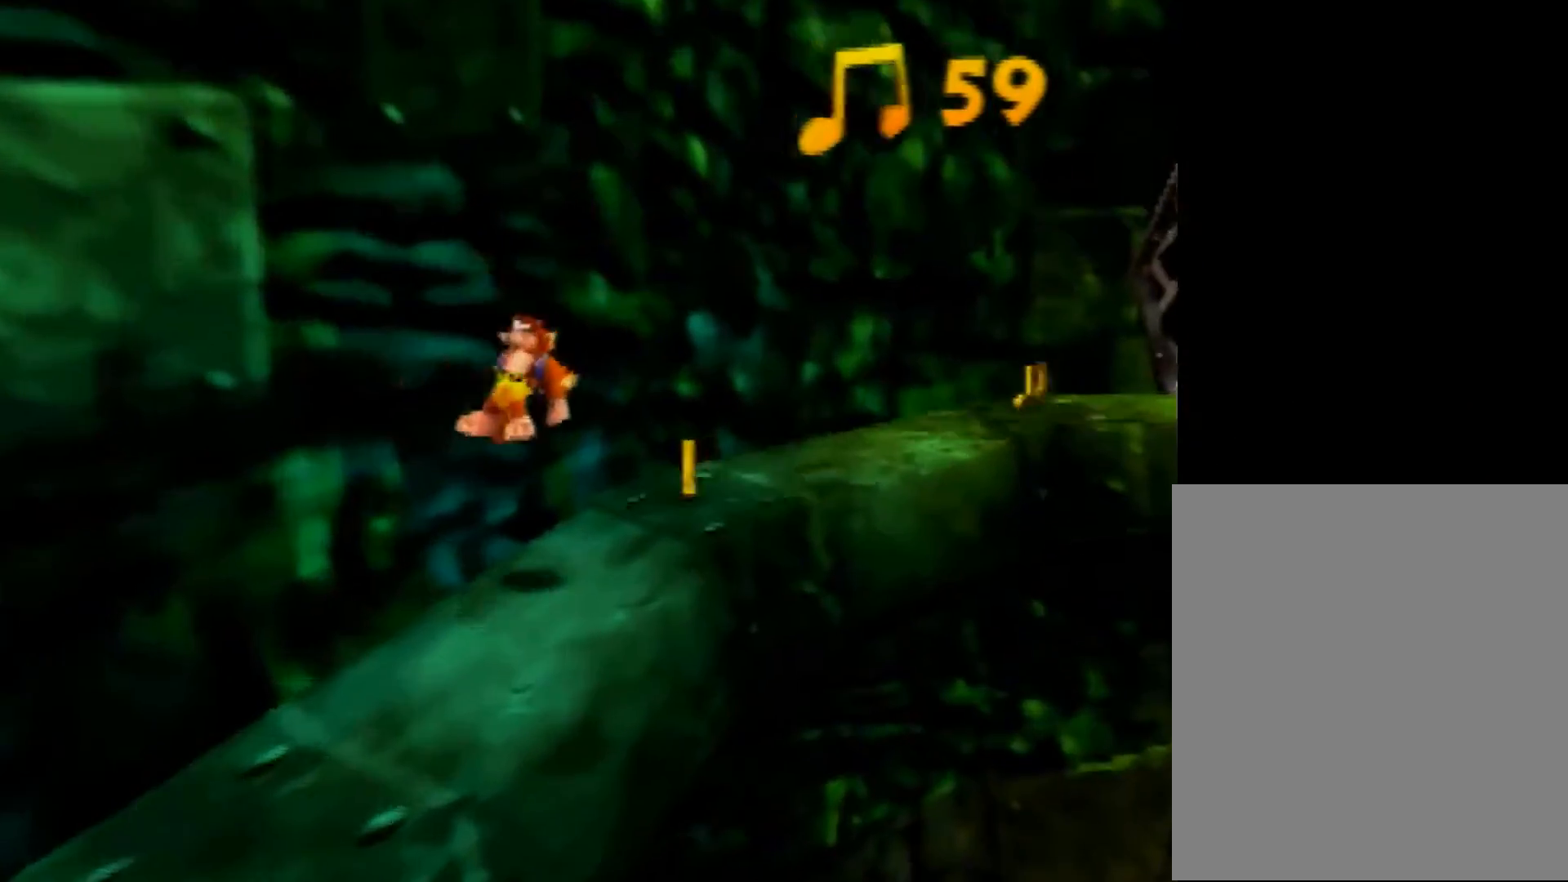
{"buttons": ["A", "Z"], "left_stick": "up-right", "events": [[440, "A", "down"]]}
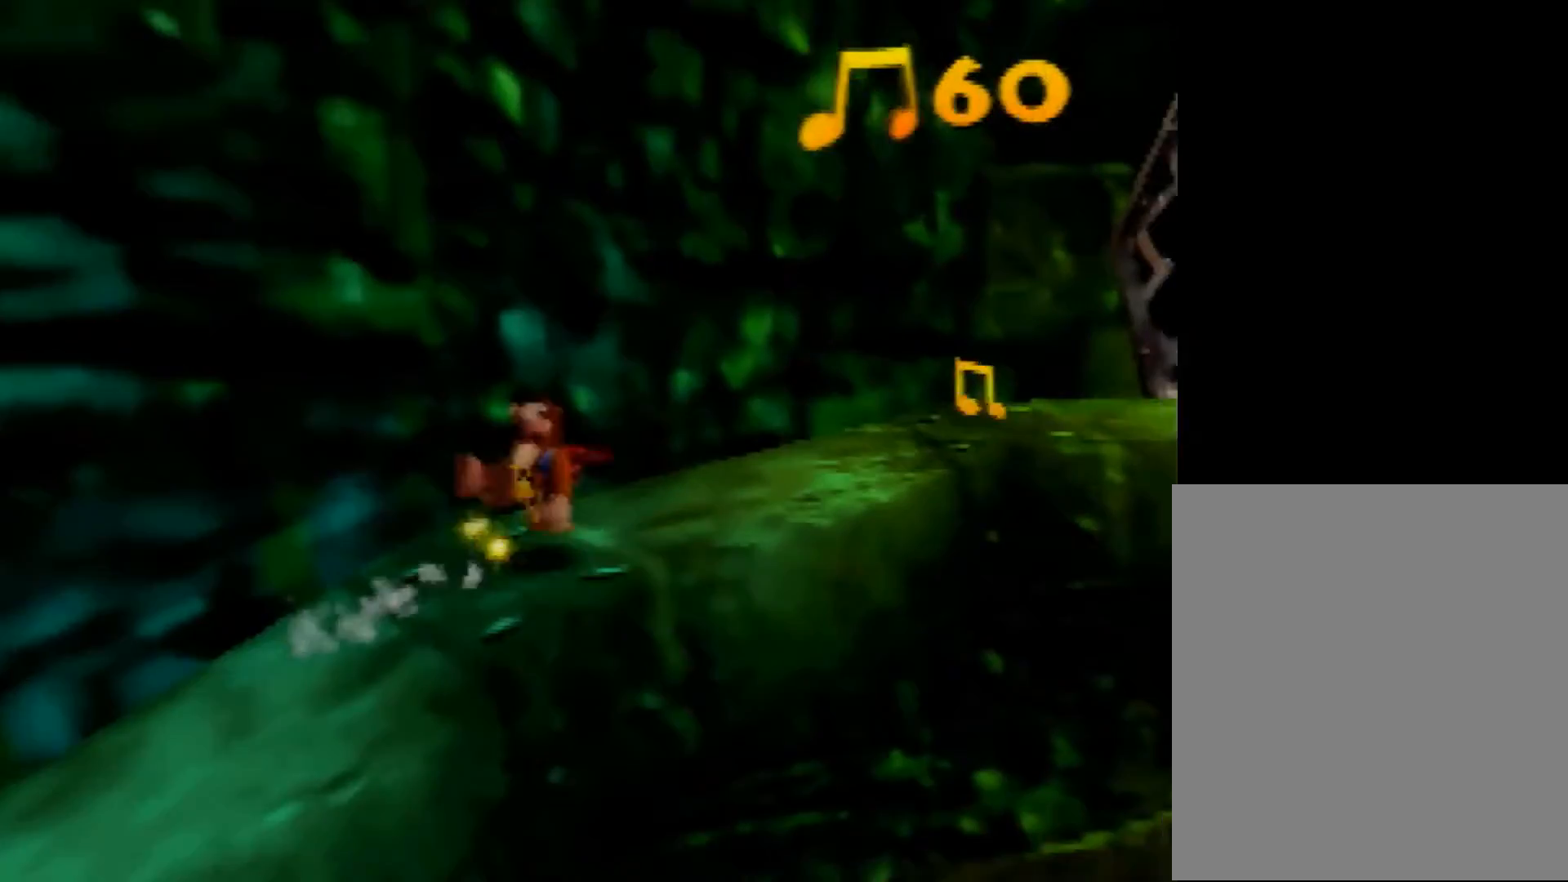
{"buttons": ["Z"], "left_stick": "up-right", "events": [[200, "A", "up"]]}
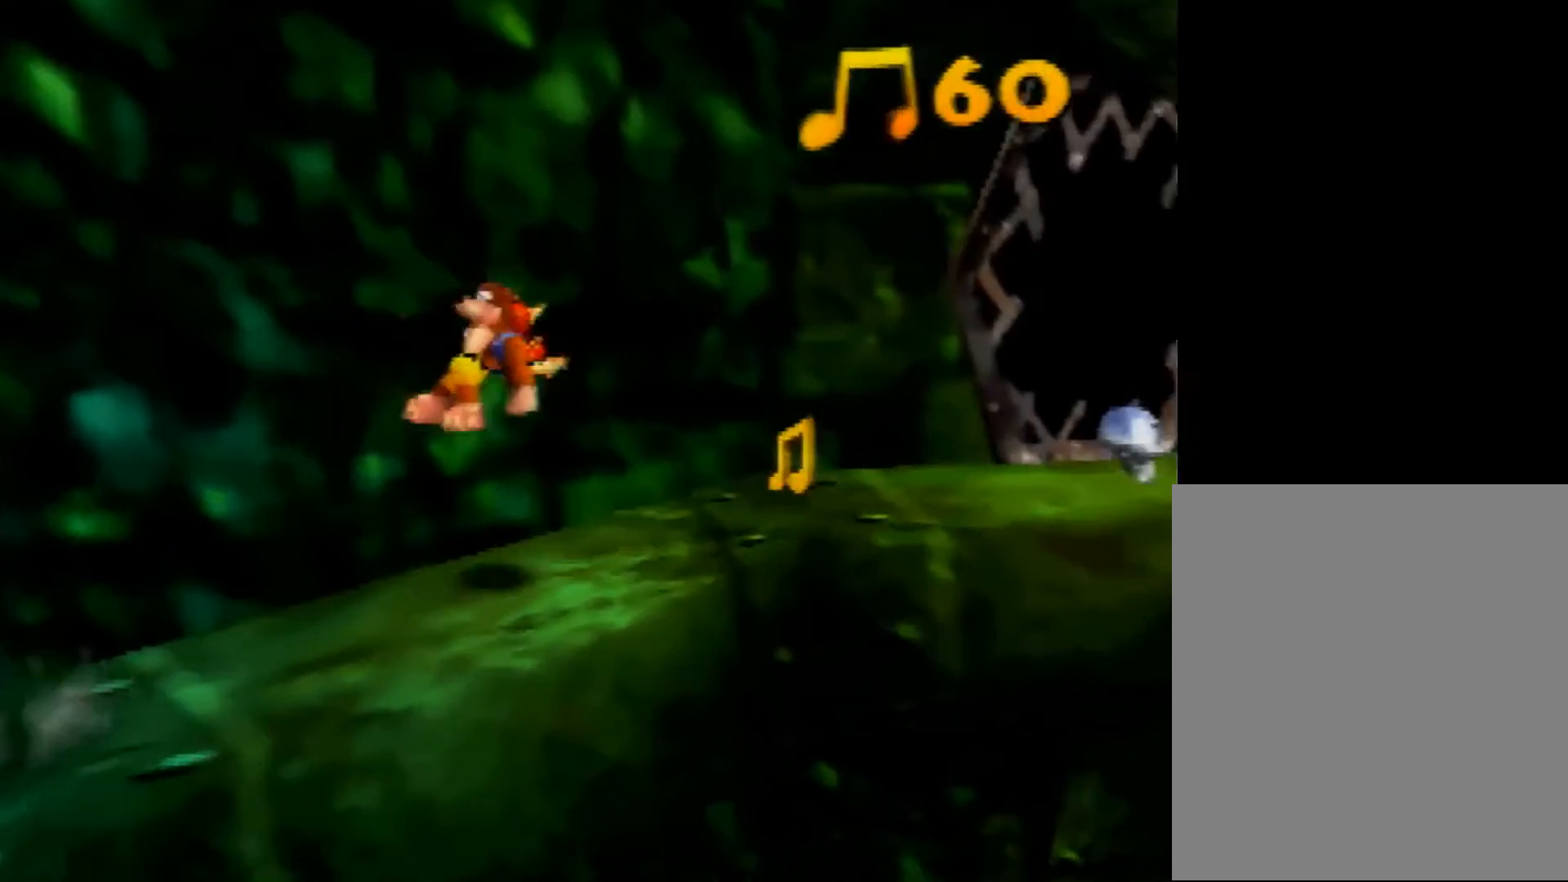
{"buttons": ["A", "Z"], "left_stick": "up-right", "events": [[520, "A", "down"]]}
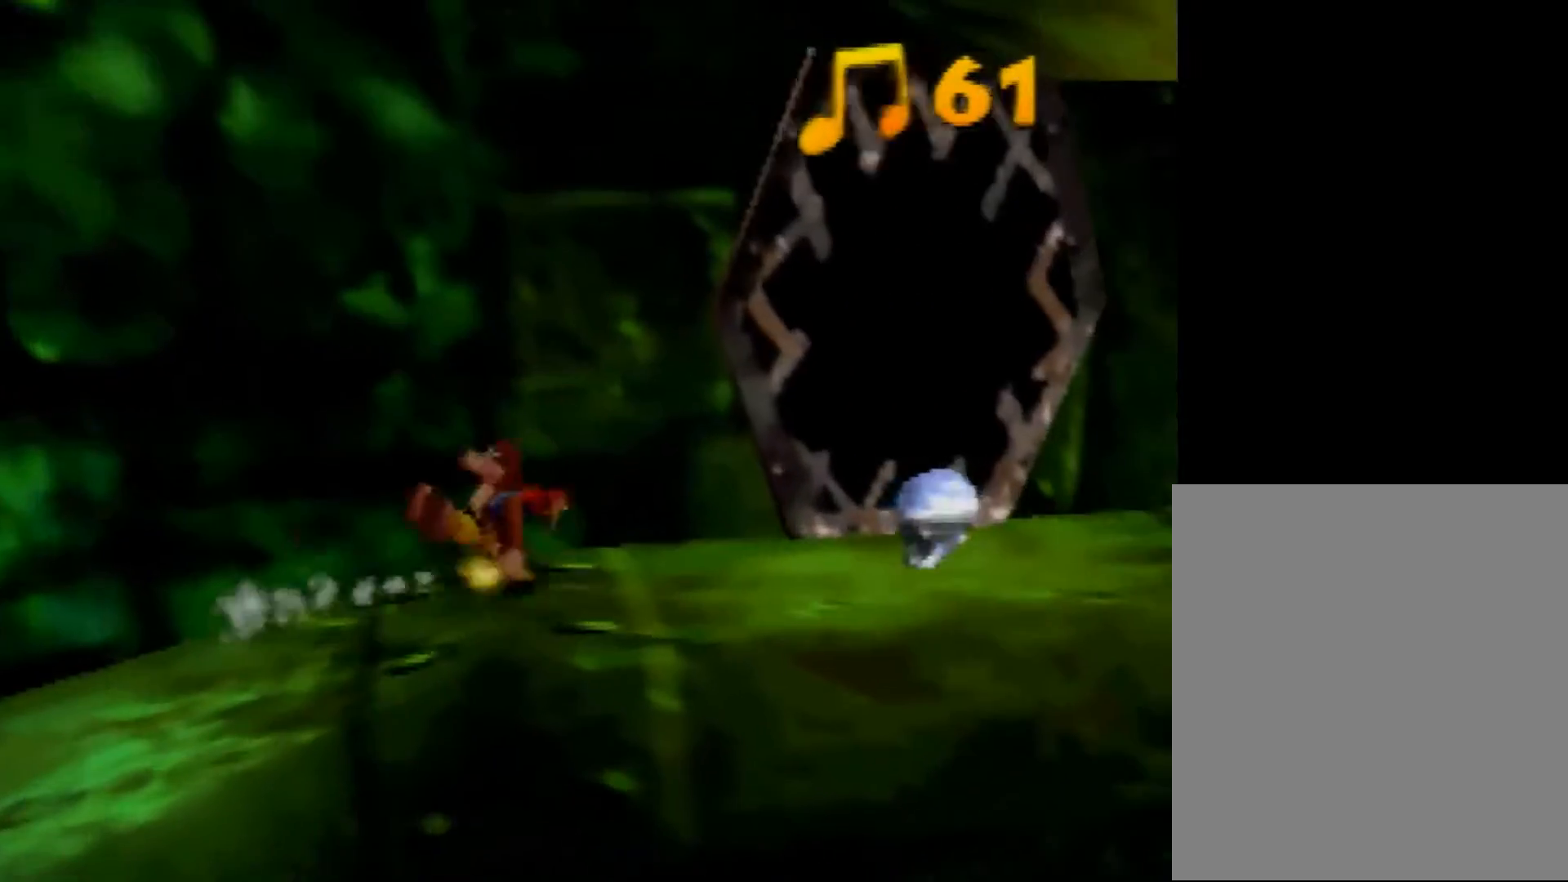
{"buttons": [], "left_stick": "up-right", "events": [[80, "B", "down"], [160, "A", "up"], [160, "Z", "up"], [400, "B", "up"]]}
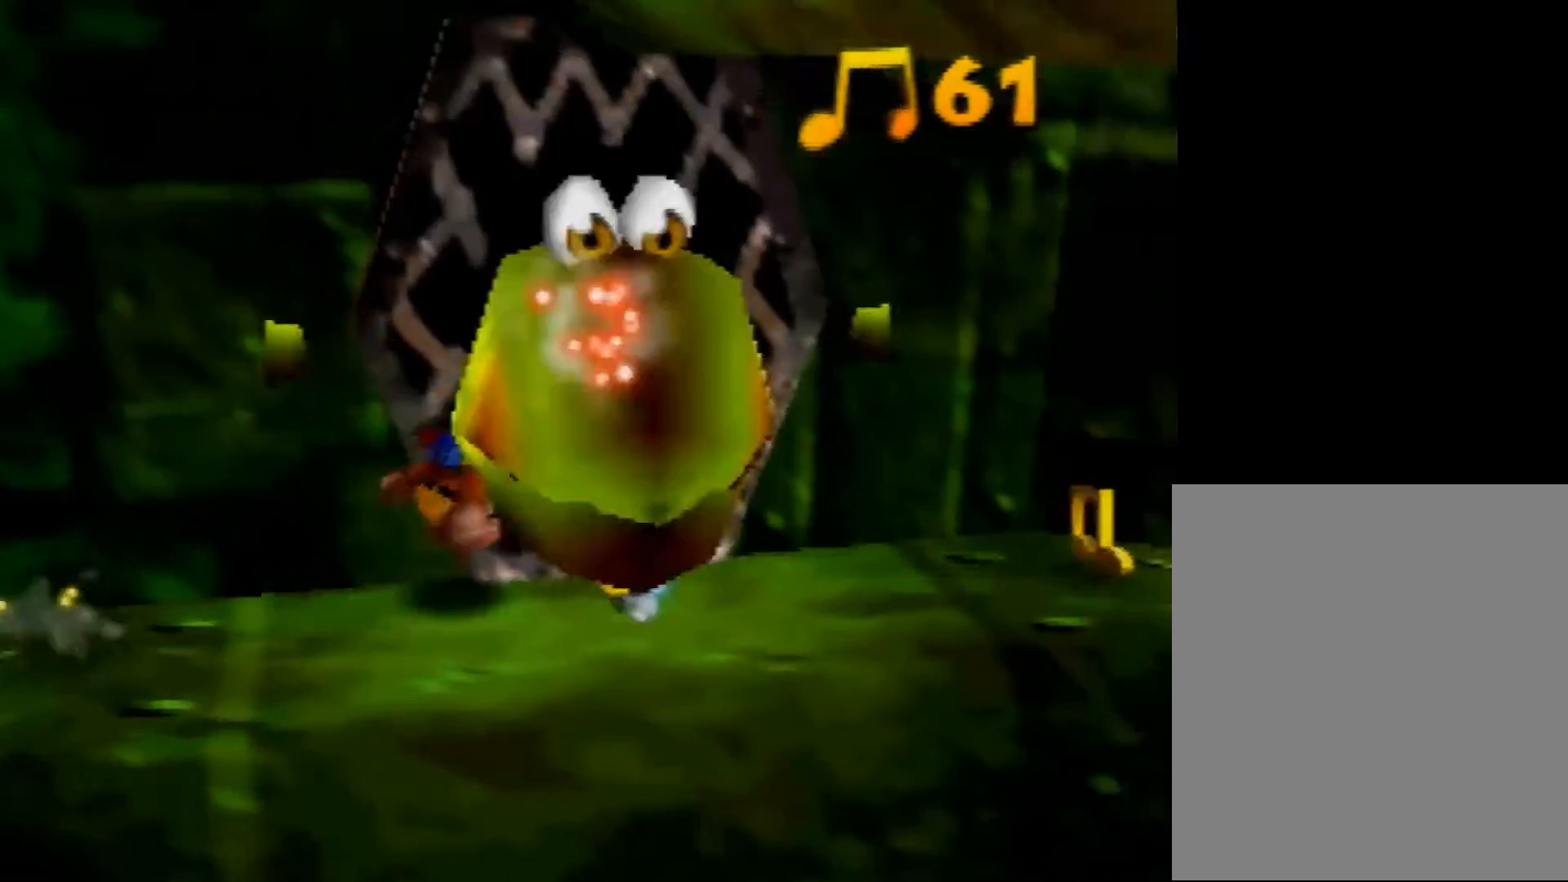
{"buttons": [], "left_stick": "right", "events": [[120, "left_stick", "right"]]}
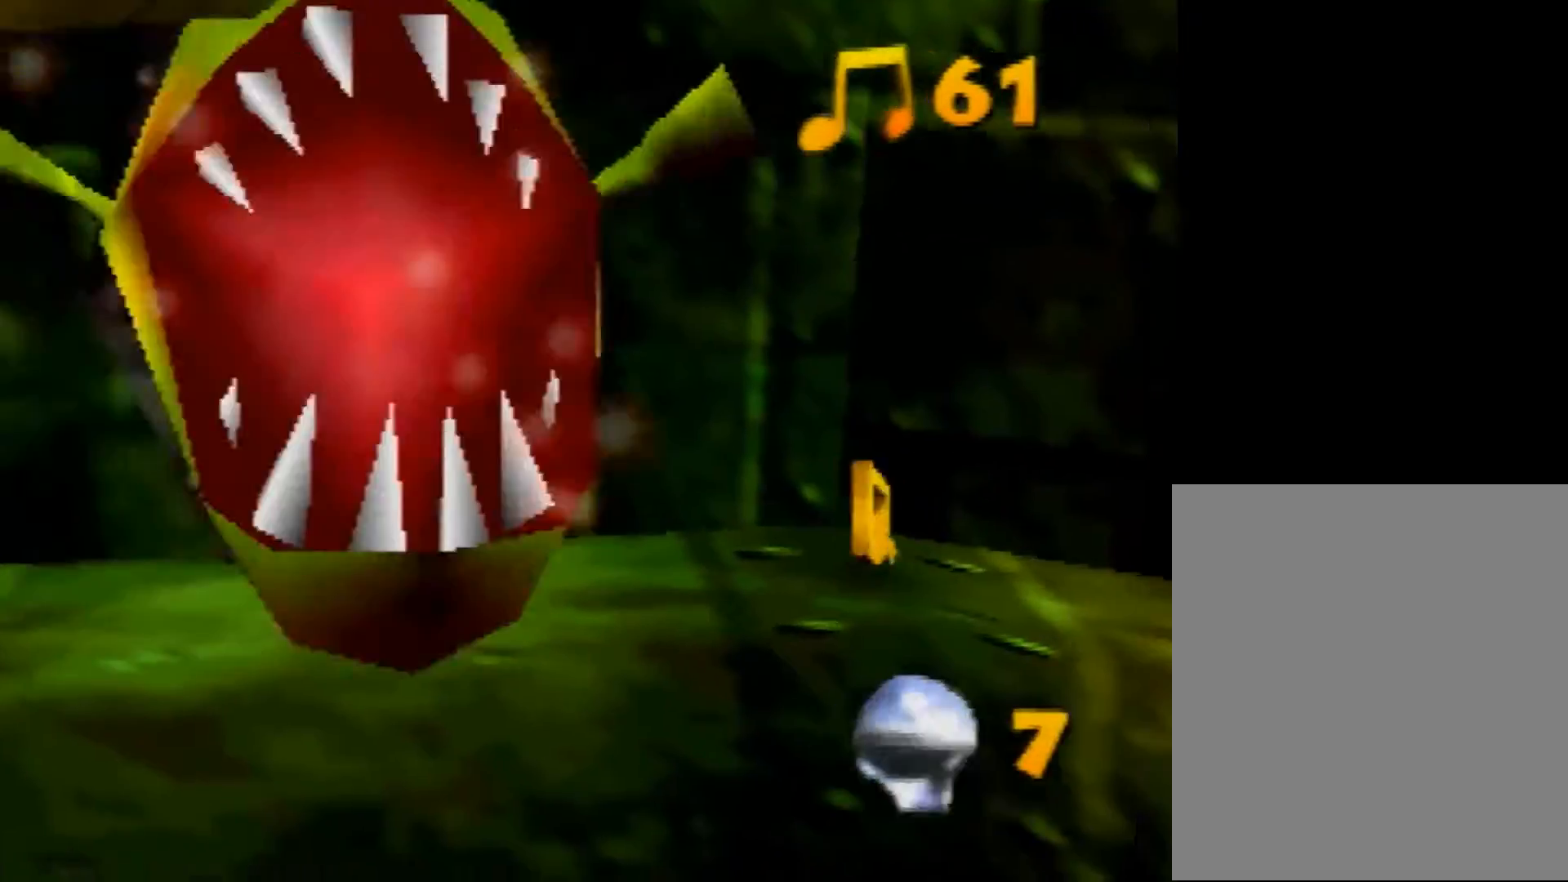
{"buttons": ["Z"], "left_stick": "center", "events": [[200, "Z", "down"], [320, "C_LEFT", "down"], [320, "left_stick", "center"], [400, "C_LEFT", "up"]]}
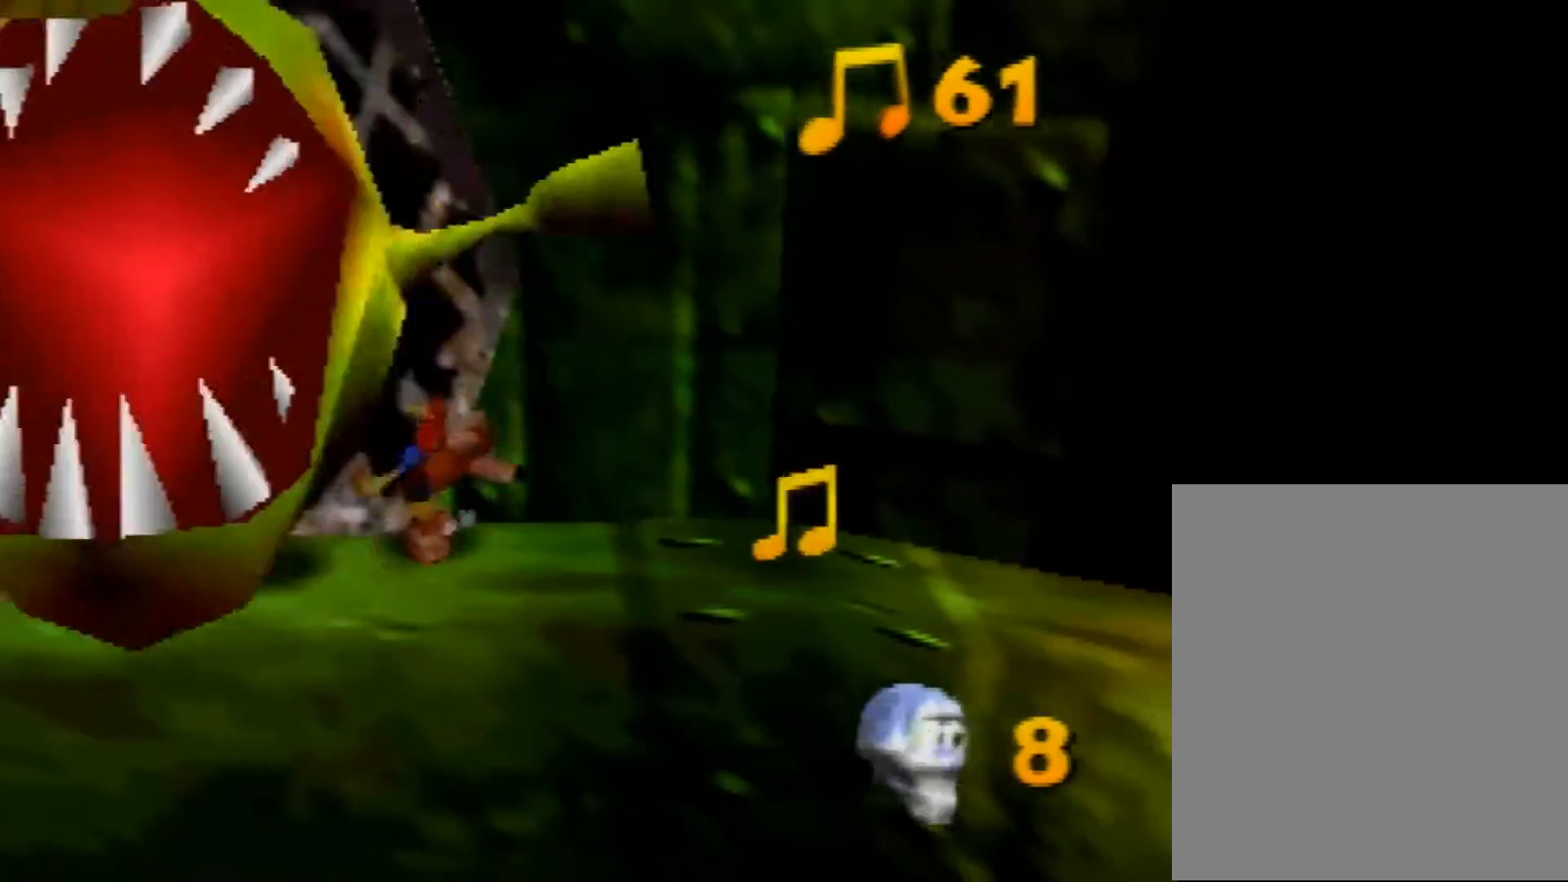
{"buttons": ["Z"], "left_stick": "down-right", "events": [[40, "C_RIGHT", "down"], [40, "left_stick", "right"], [120, "C_RIGHT", "up"], [280, "left_stick", "down-right"]]}
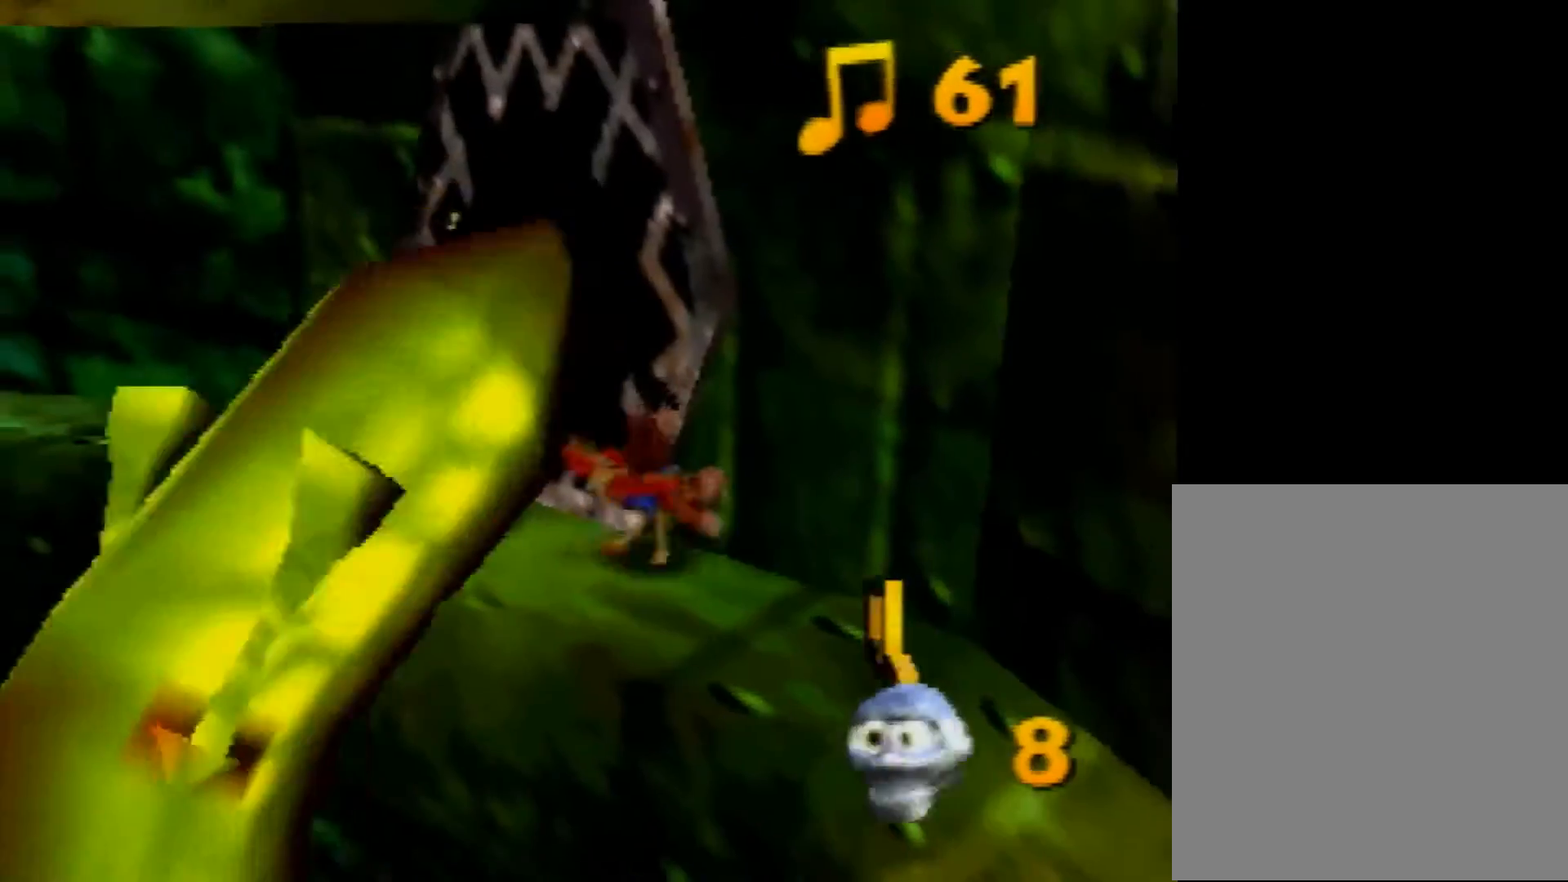
{"buttons": ["Z"], "left_stick": "down", "events": [[240, "left_stick", "down"]]}
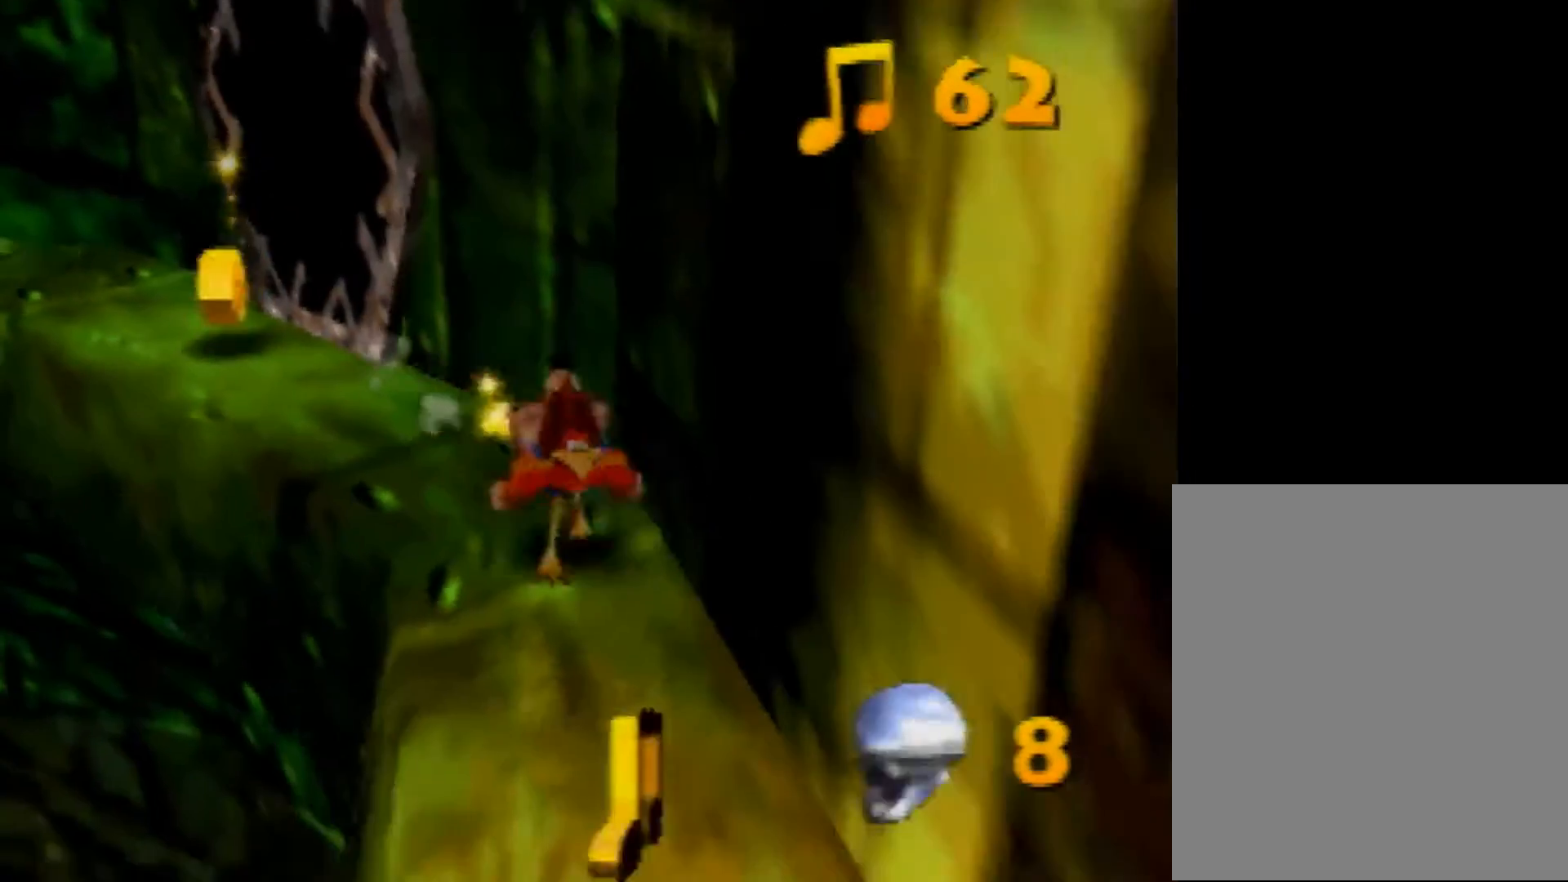
{"buttons": ["Z"], "left_stick": "down", "events": []}
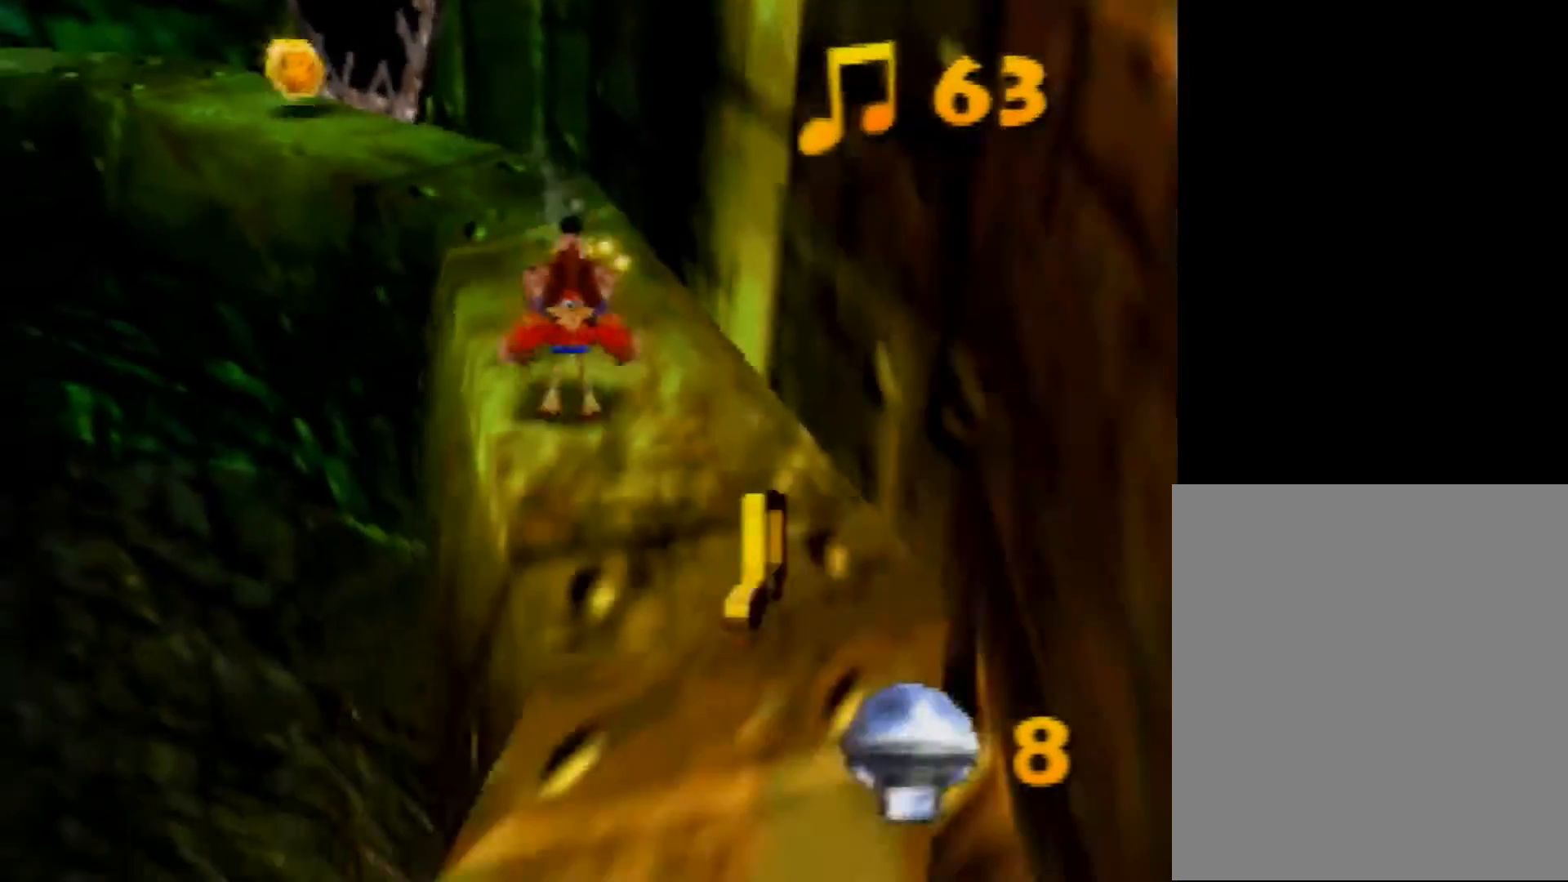
{"buttons": ["Z"], "left_stick": "down", "events": [[200, "left_stick", "down-right"], [400, "left_stick", "down"]]}
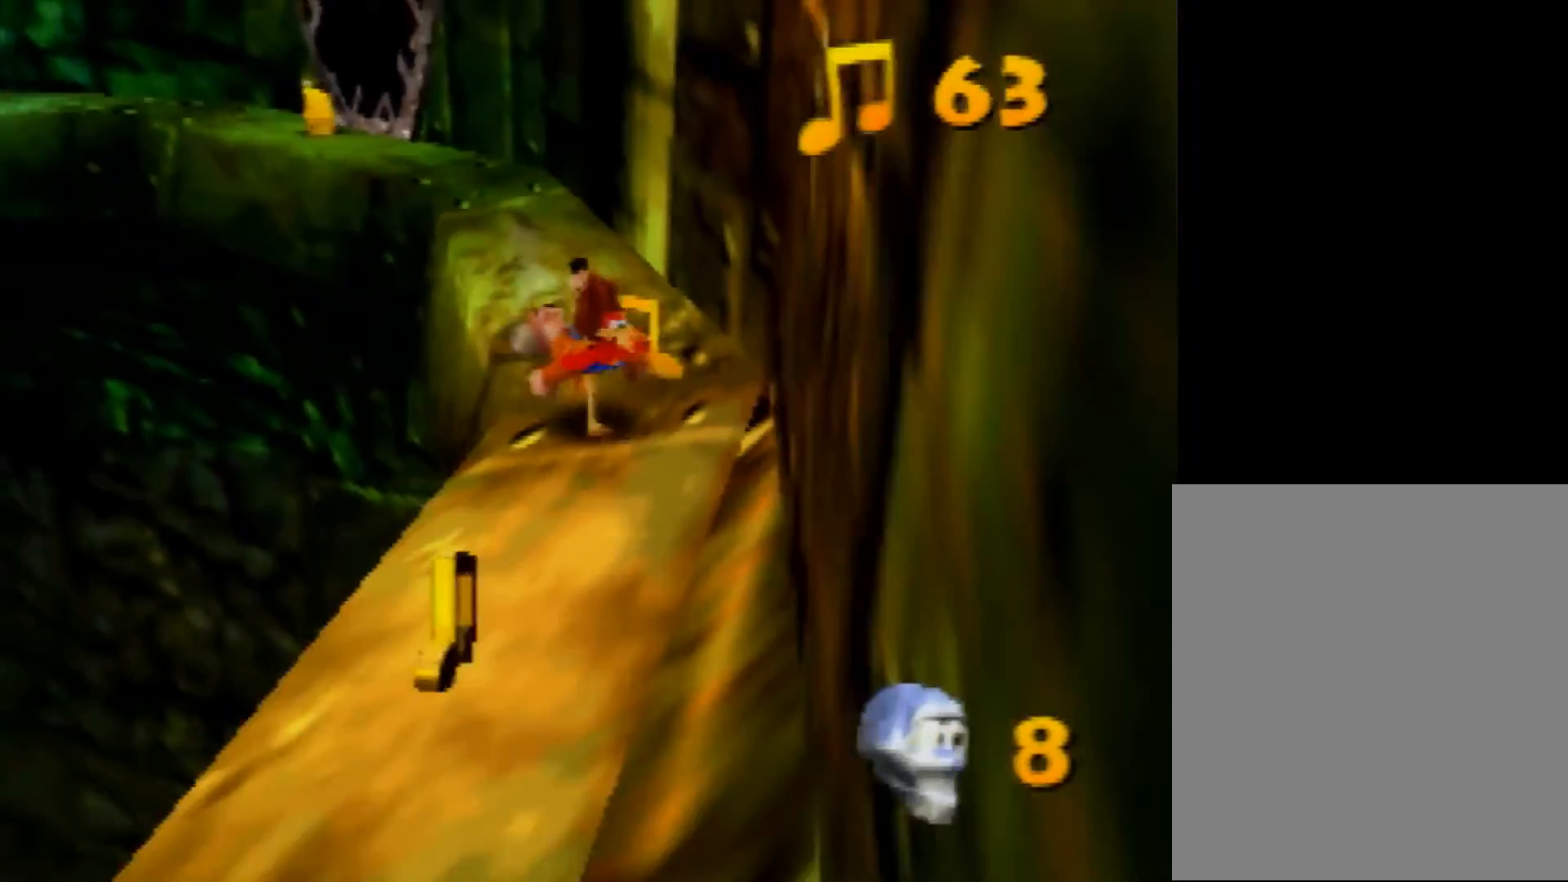
{"buttons": ["Z"], "left_stick": "down", "events": []}
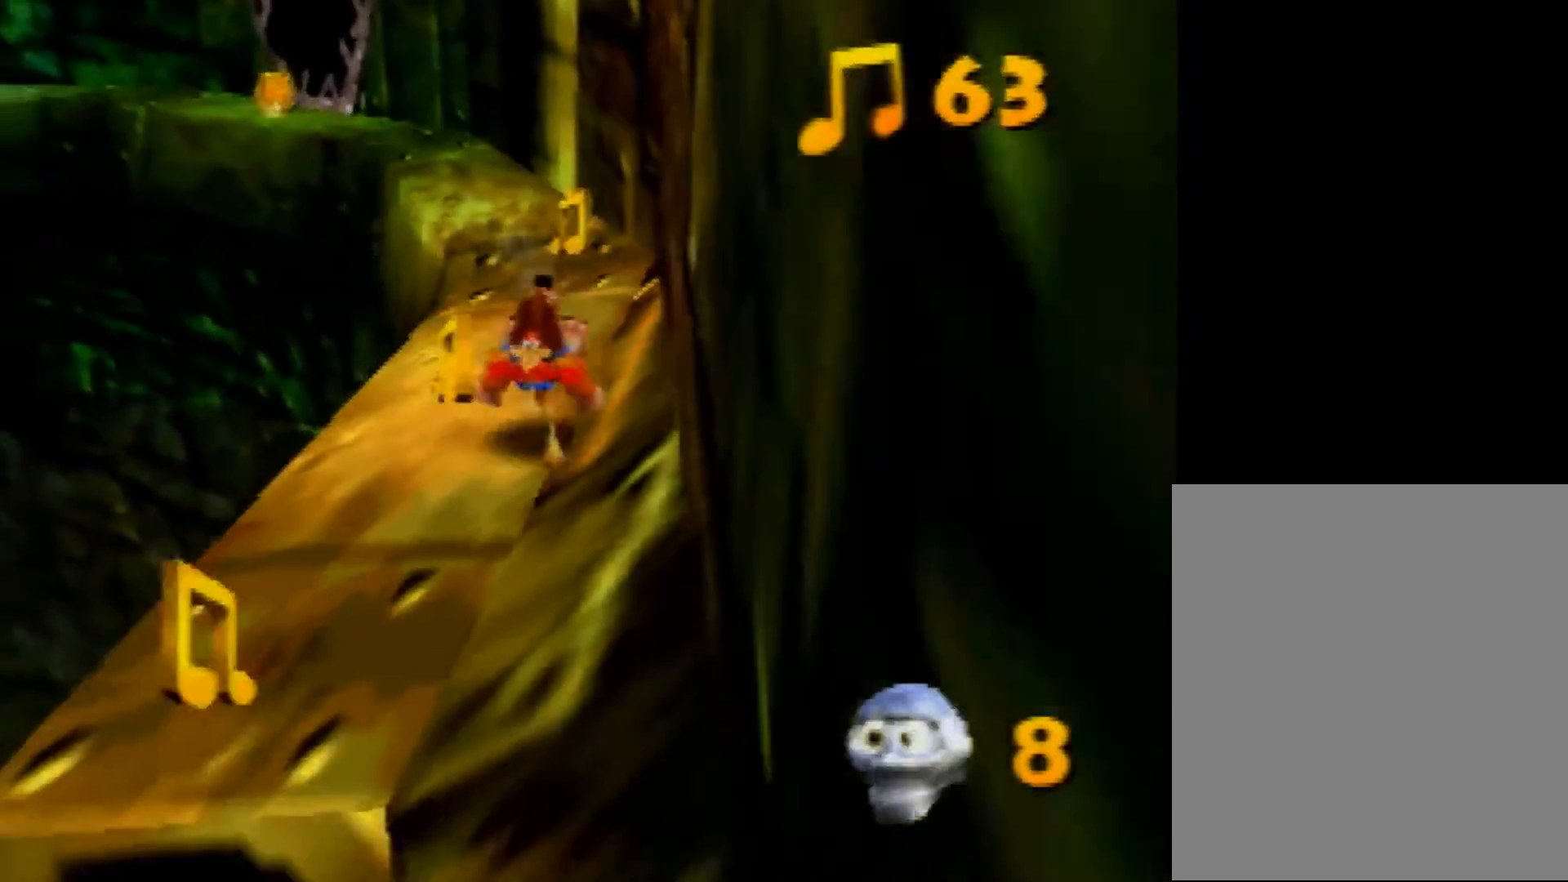
{"buttons": ["Z"], "left_stick": "down-left", "events": [[120, "left_stick", "down-left"]]}
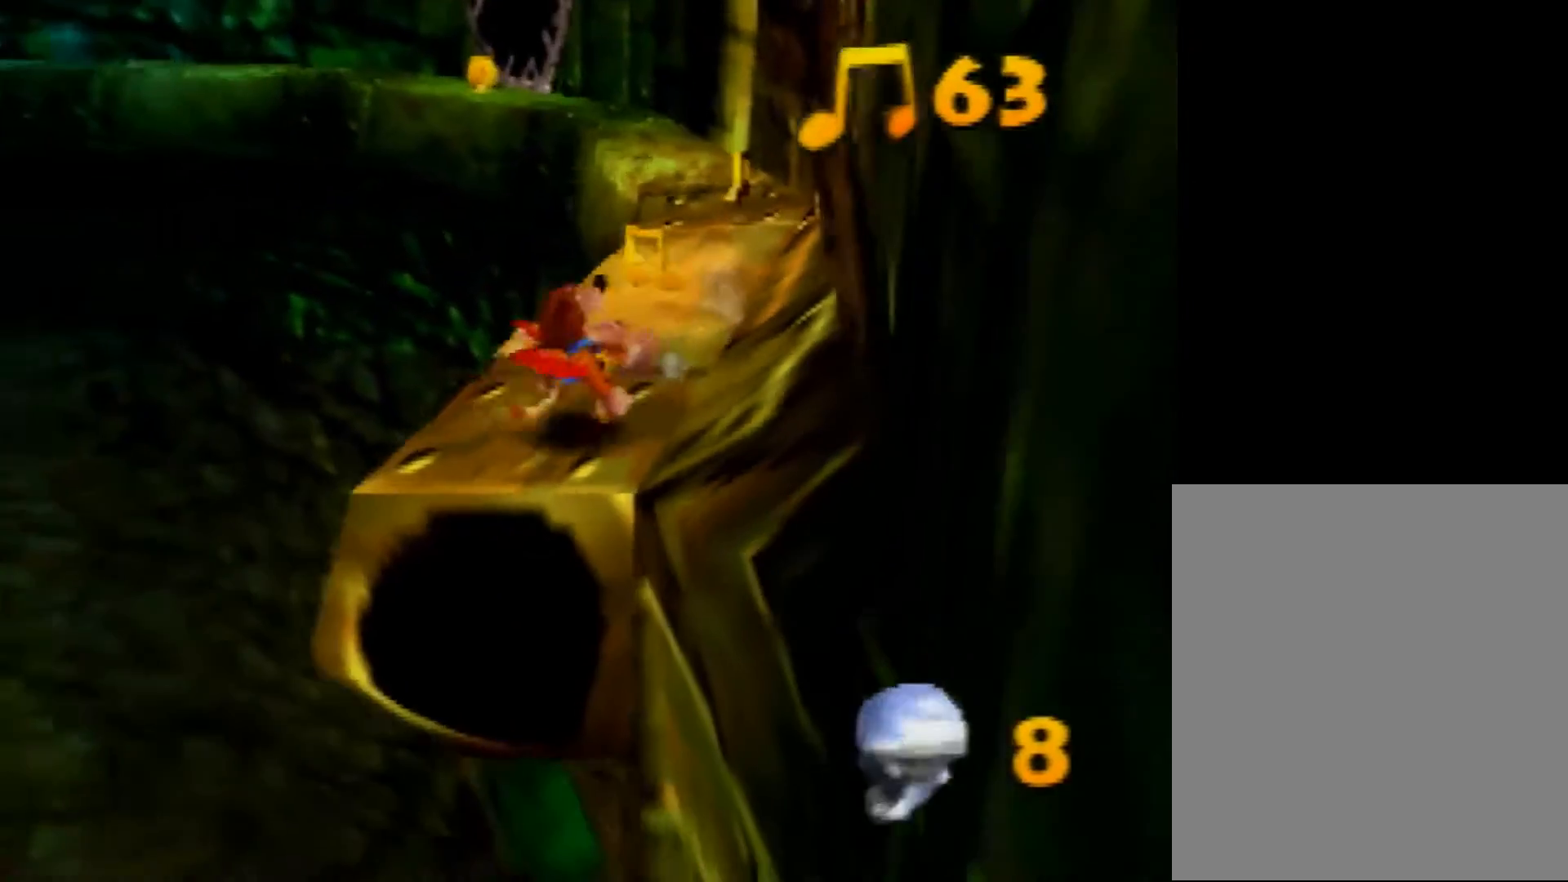
{"buttons": ["Z"], "left_stick": "up", "events": [[80, "left_stick", "up-right"], [120, "A", "down"], [160, "A", "up"], [240, "left_stick", "up"]]}
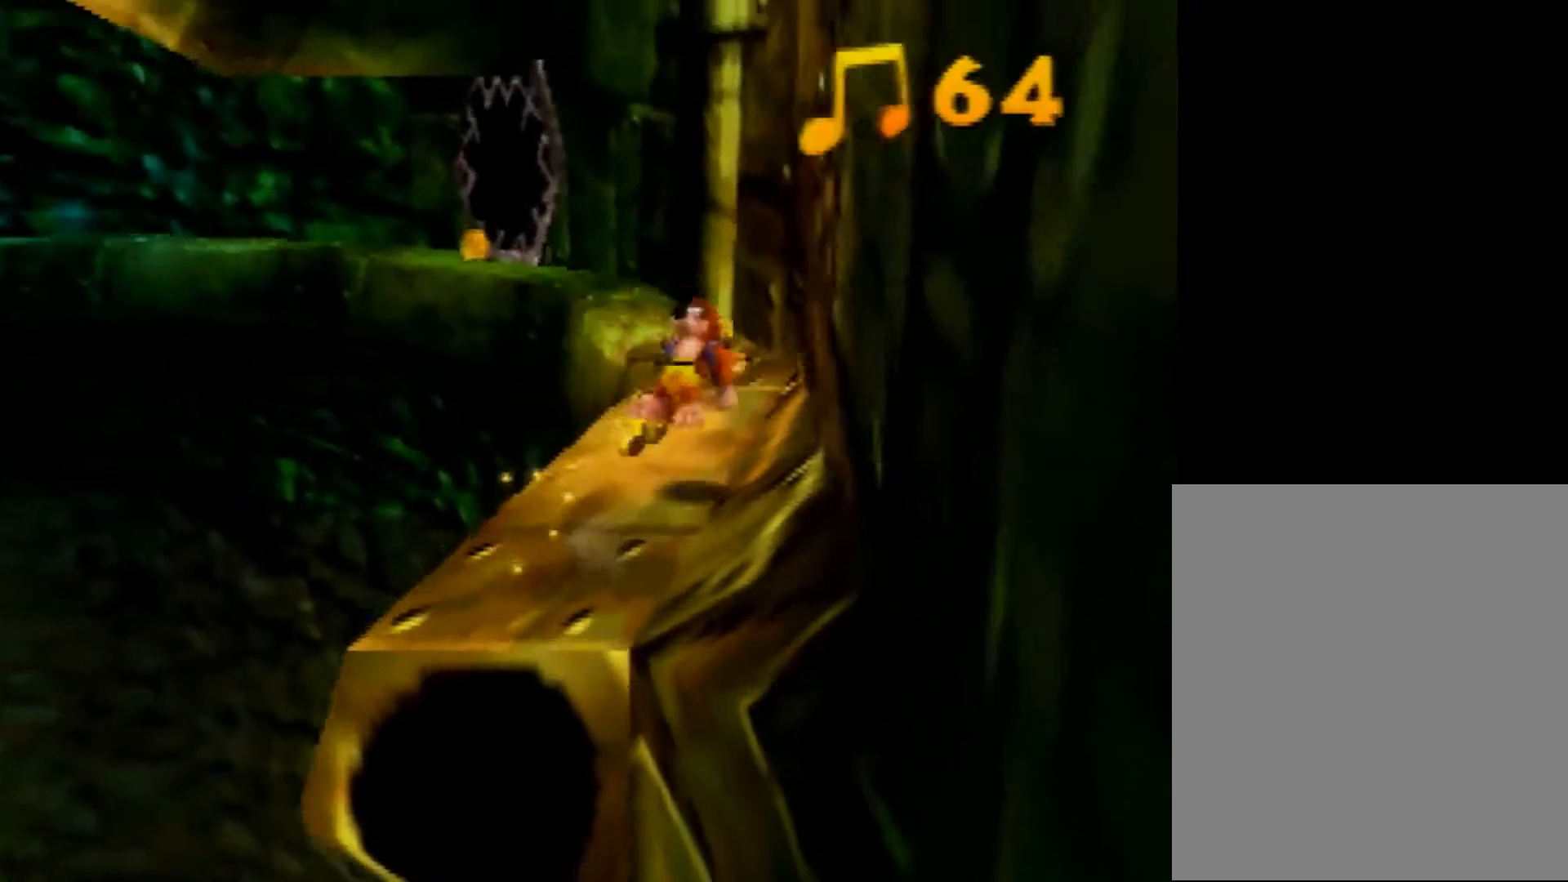
{"buttons": ["Z"], "left_stick": "up-right", "events": [[120, "left_stick", "up-left"], [280, "left_stick", "up"], [480, "left_stick", "up-right"]]}
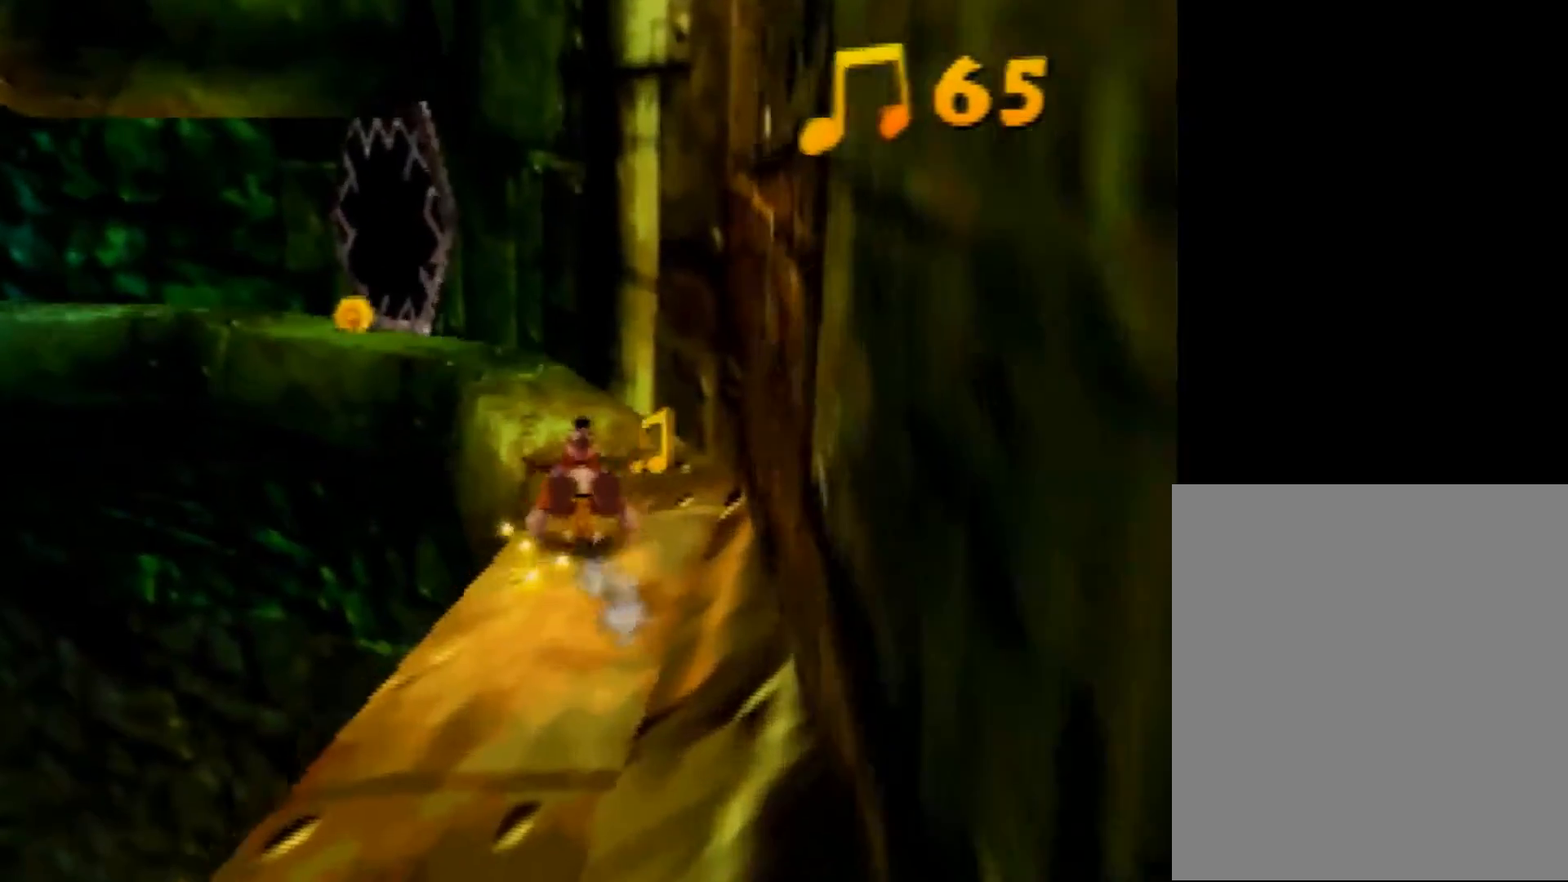
{"buttons": ["Z"], "left_stick": "up", "events": [[320, "left_stick", "up-left"], [360, "A", "down"], [520, "A", "up"], [520, "left_stick", "up"]]}
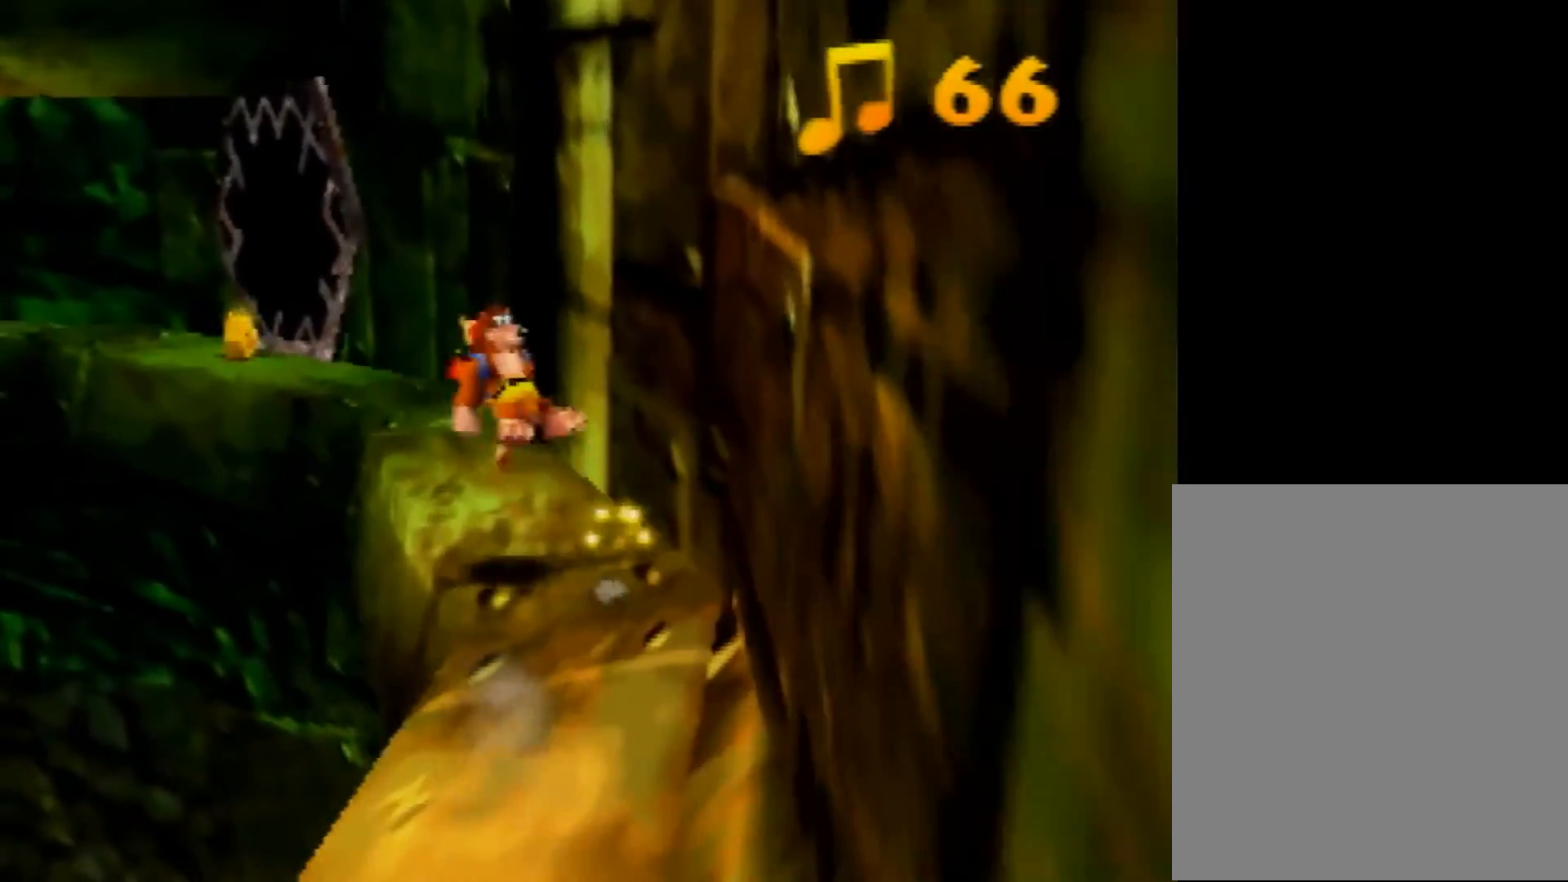
{"buttons": ["Z"], "left_stick": "up", "events": []}
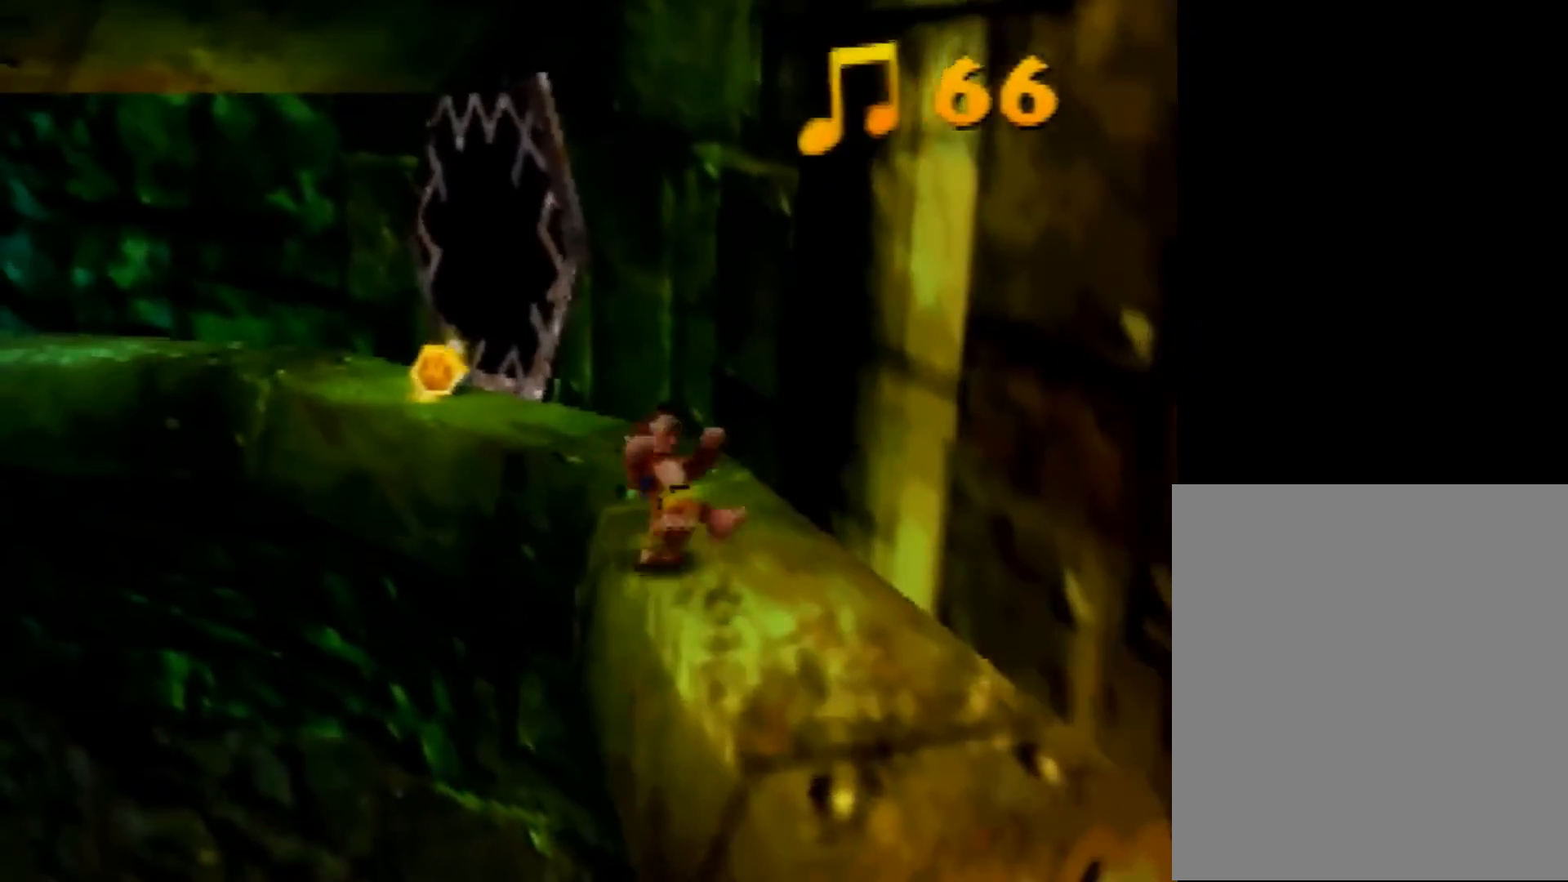
{"buttons": [], "left_stick": "up", "events": [[40, "Z", "up"], [120, "left_stick", "left"], [280, "left_stick", "up-left"], [440, "left_stick", "up"]]}
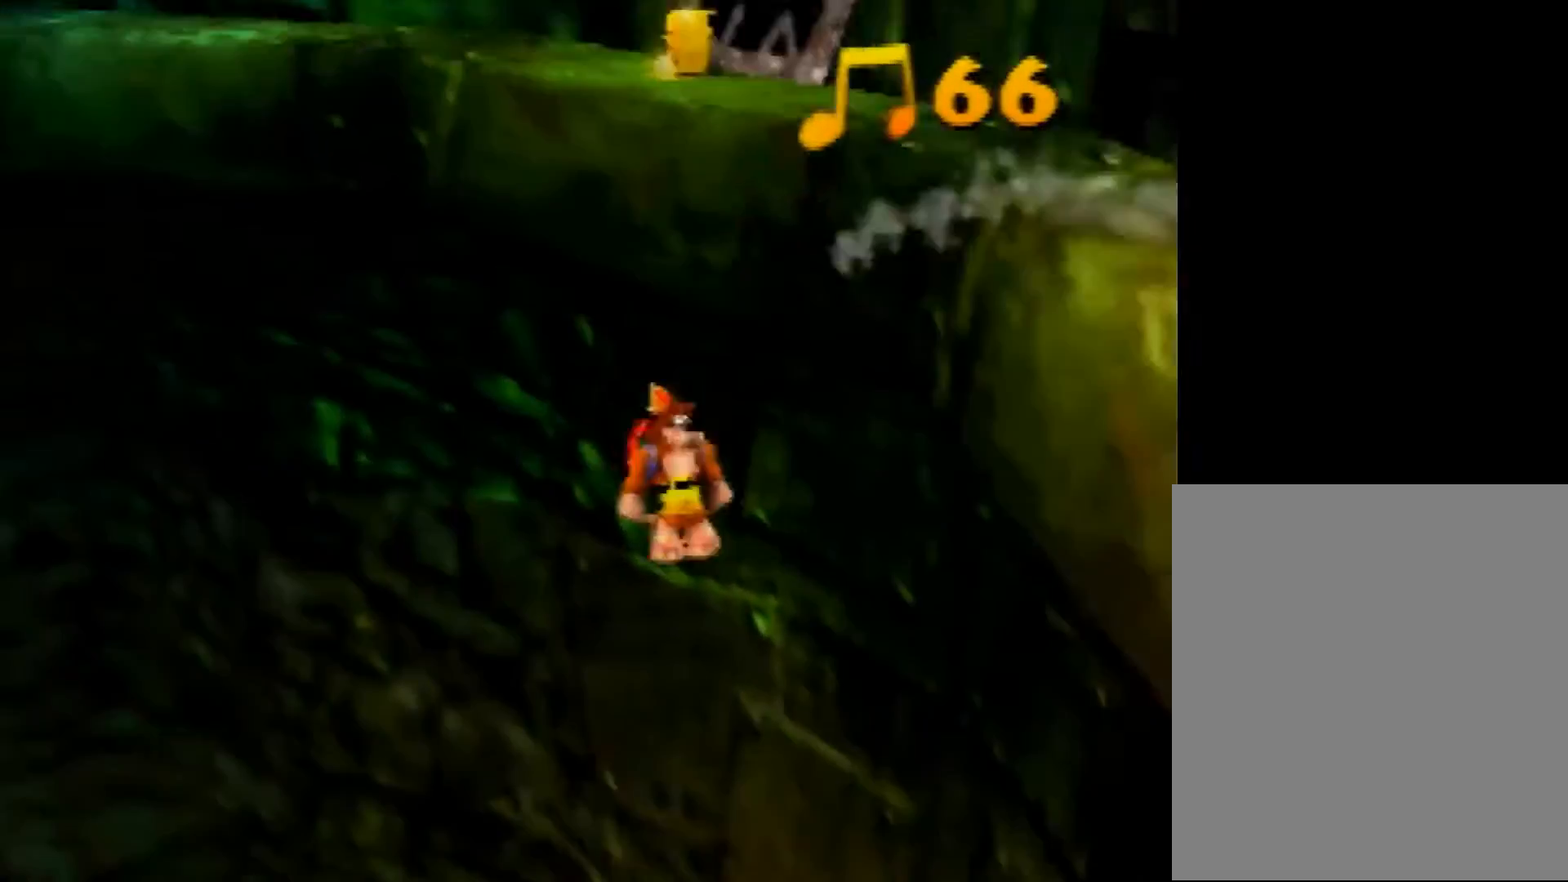
{"buttons": [], "left_stick": "up", "events": []}
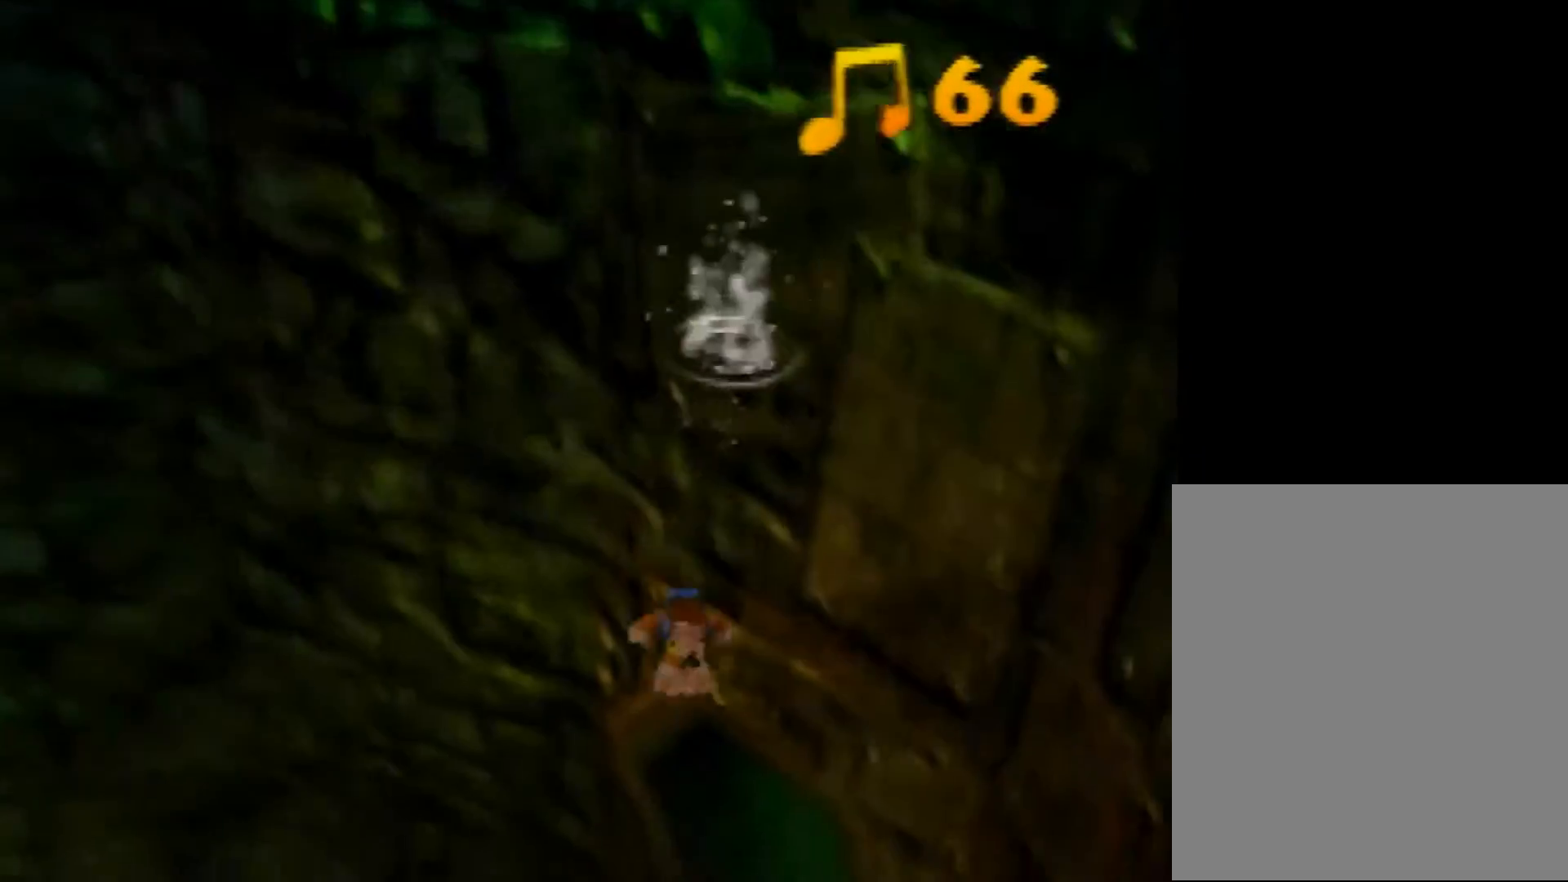
{"buttons": ["R1"], "left_stick": "up-right", "events": [[120, "left_stick", "up-right"], [440, "B", "down"], [480, "R1", "down"], [520, "B", "up"]]}
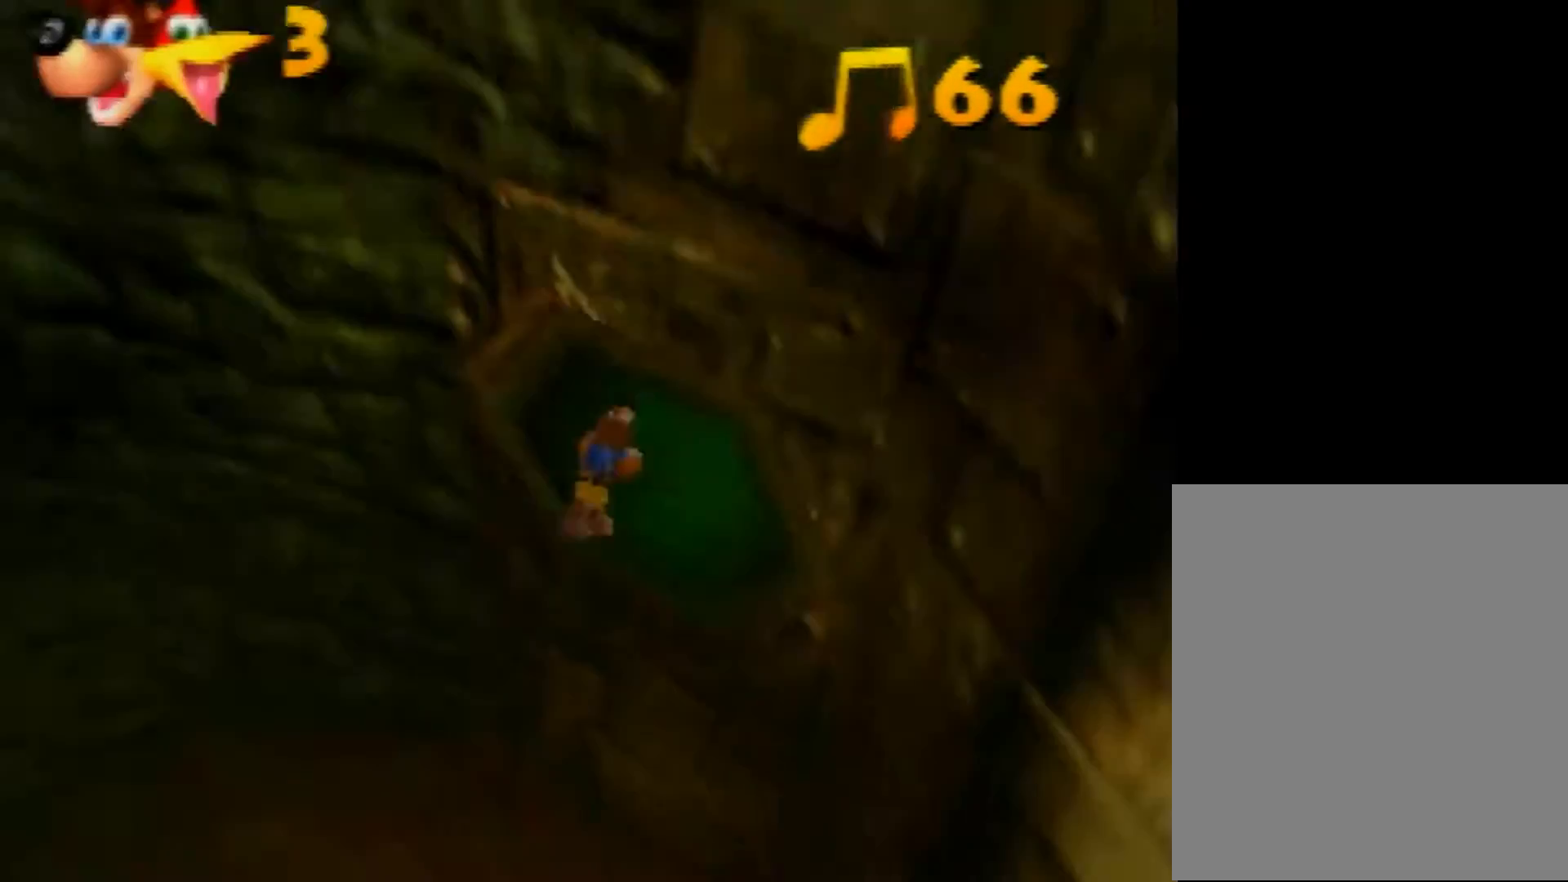
{"buttons": ["B", "R1"], "left_stick": "up-right", "events": [[120, "B", "down"]]}
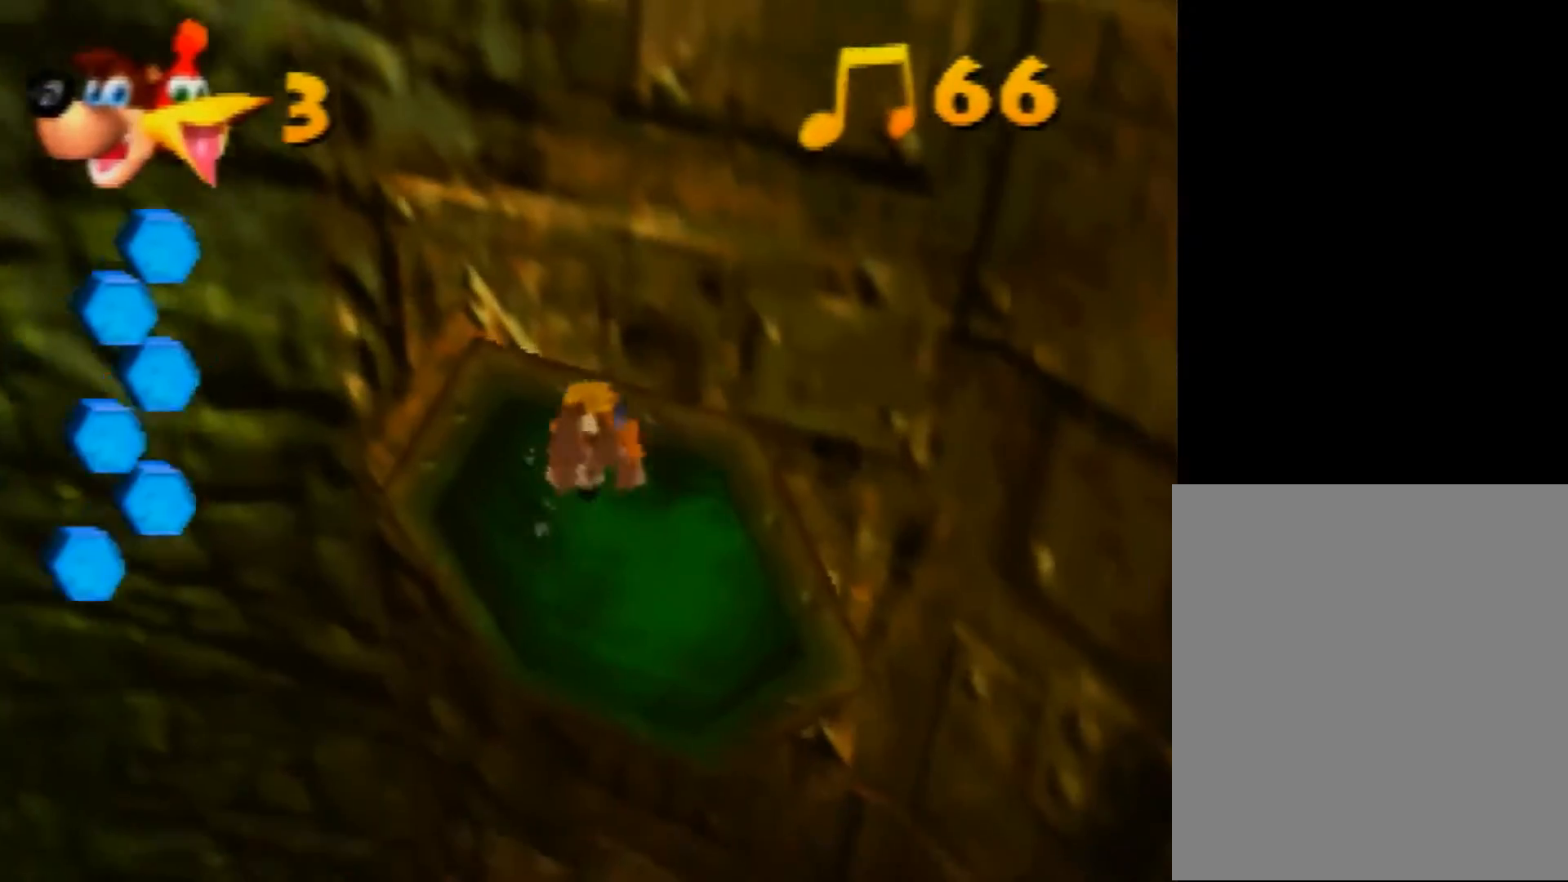
{"buttons": ["B", "R1"], "left_stick": "up-right", "events": []}
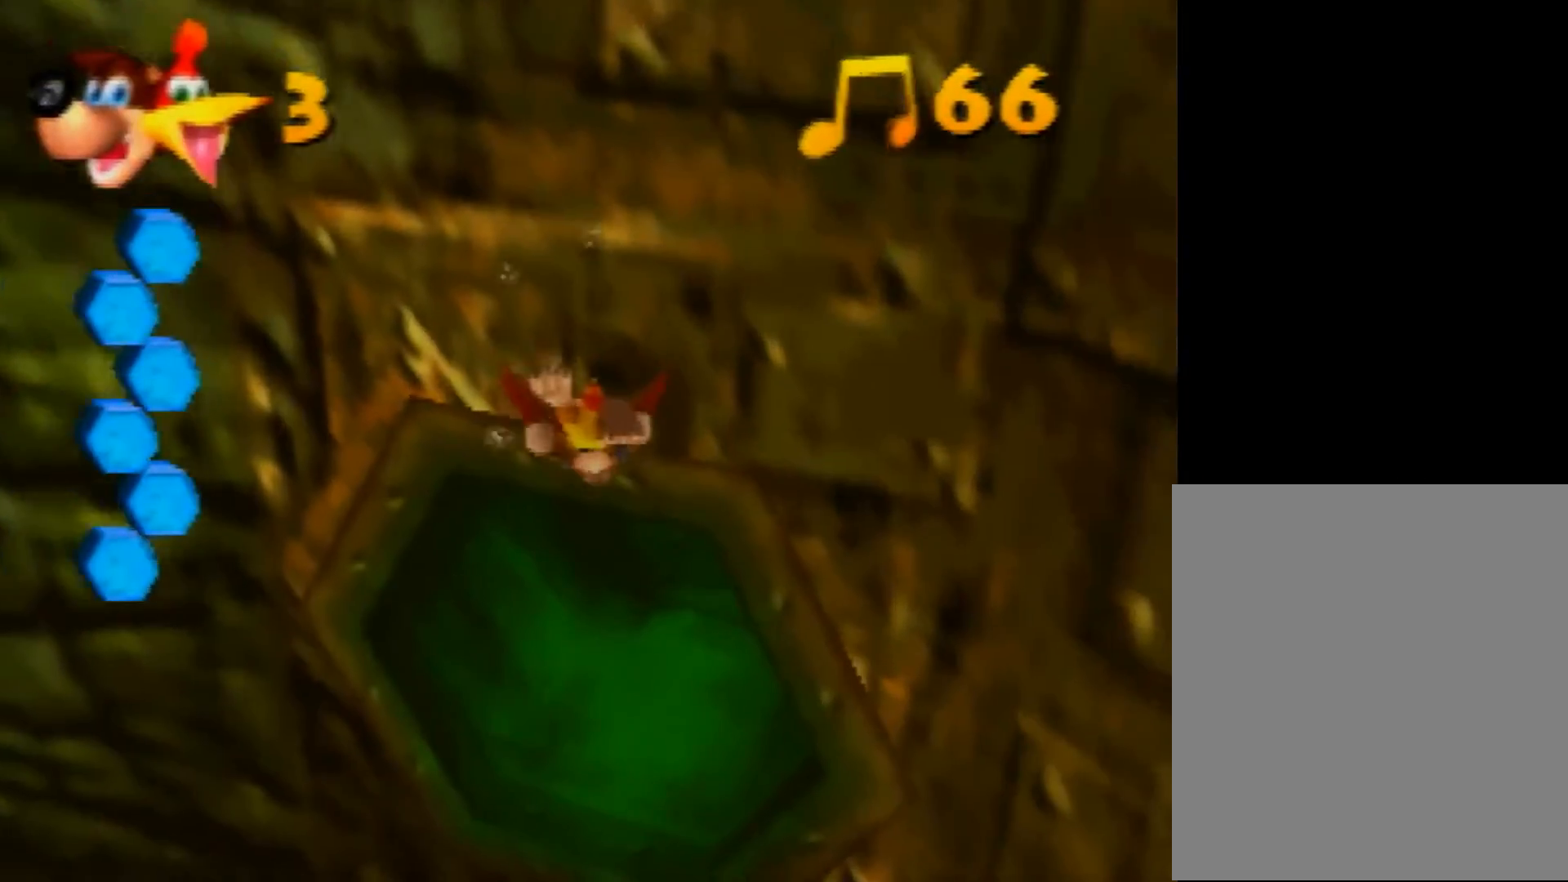
{"buttons": ["B", "R1"], "left_stick": "up-right", "events": []}
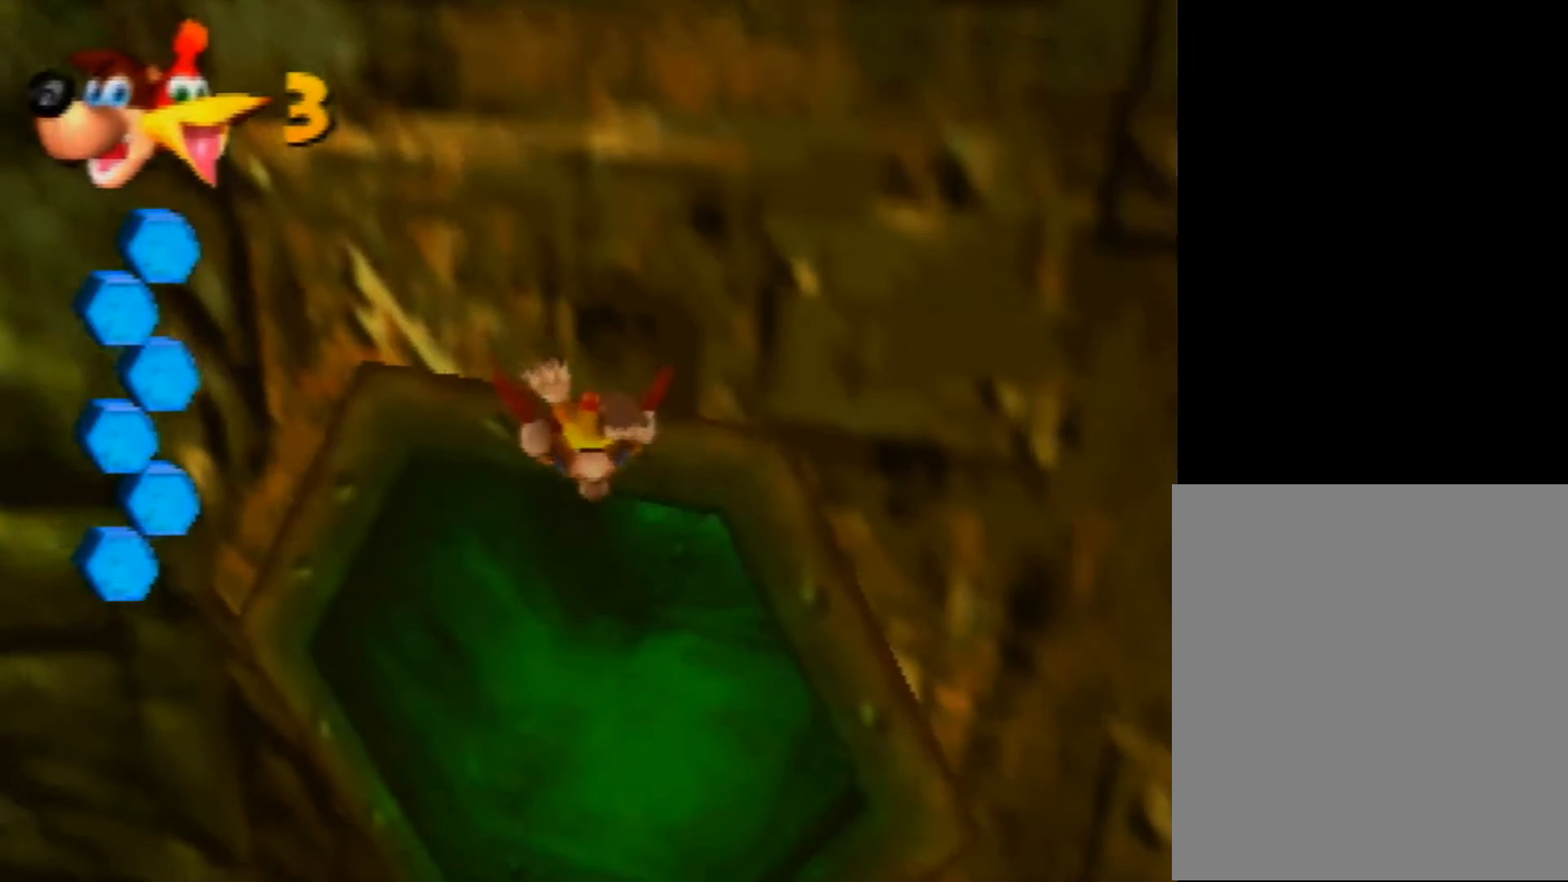
{"buttons": ["B", "R1"], "left_stick": "down", "events": [[160, "left_stick", "up"], [320, "left_stick", "center"], [520, "left_stick", "down"]]}
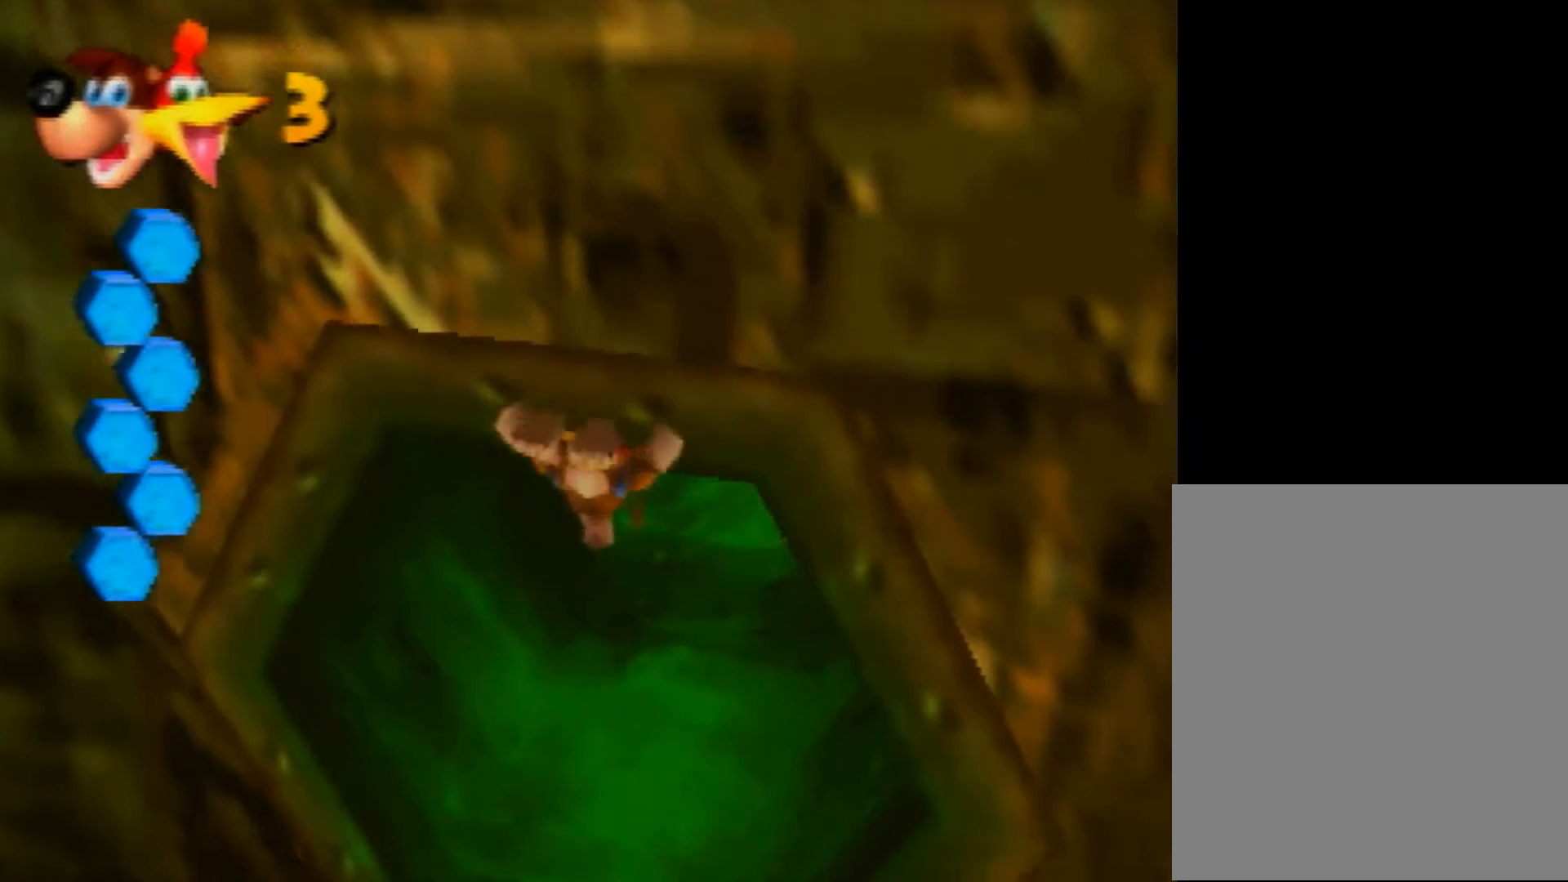
{"buttons": ["B", "R1"], "left_stick": "down", "events": []}
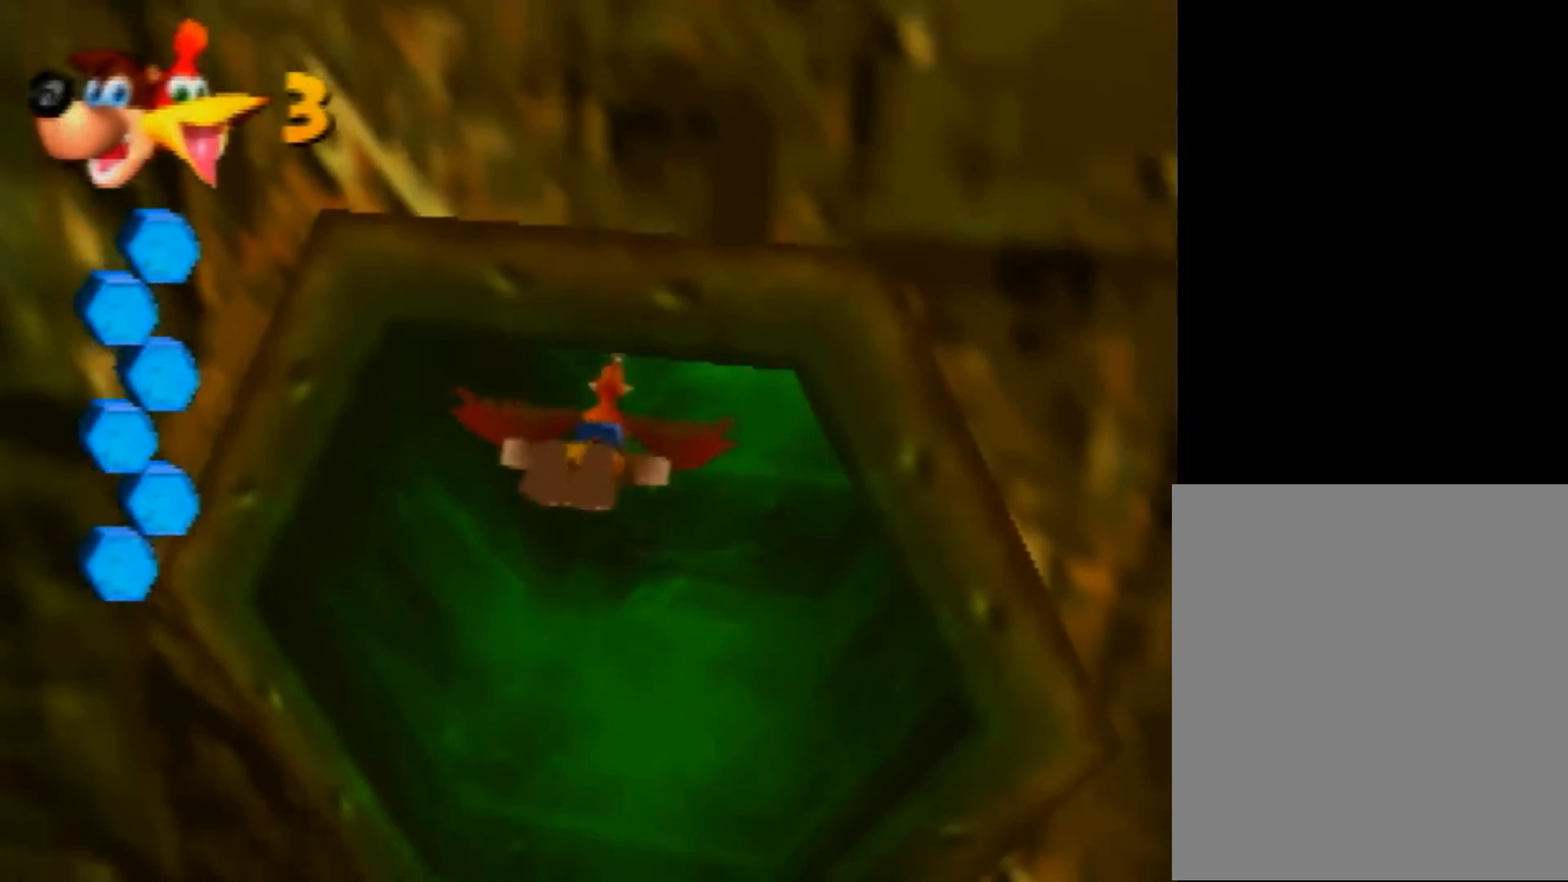
{"buttons": ["B", "R1"], "left_stick": "down", "events": []}
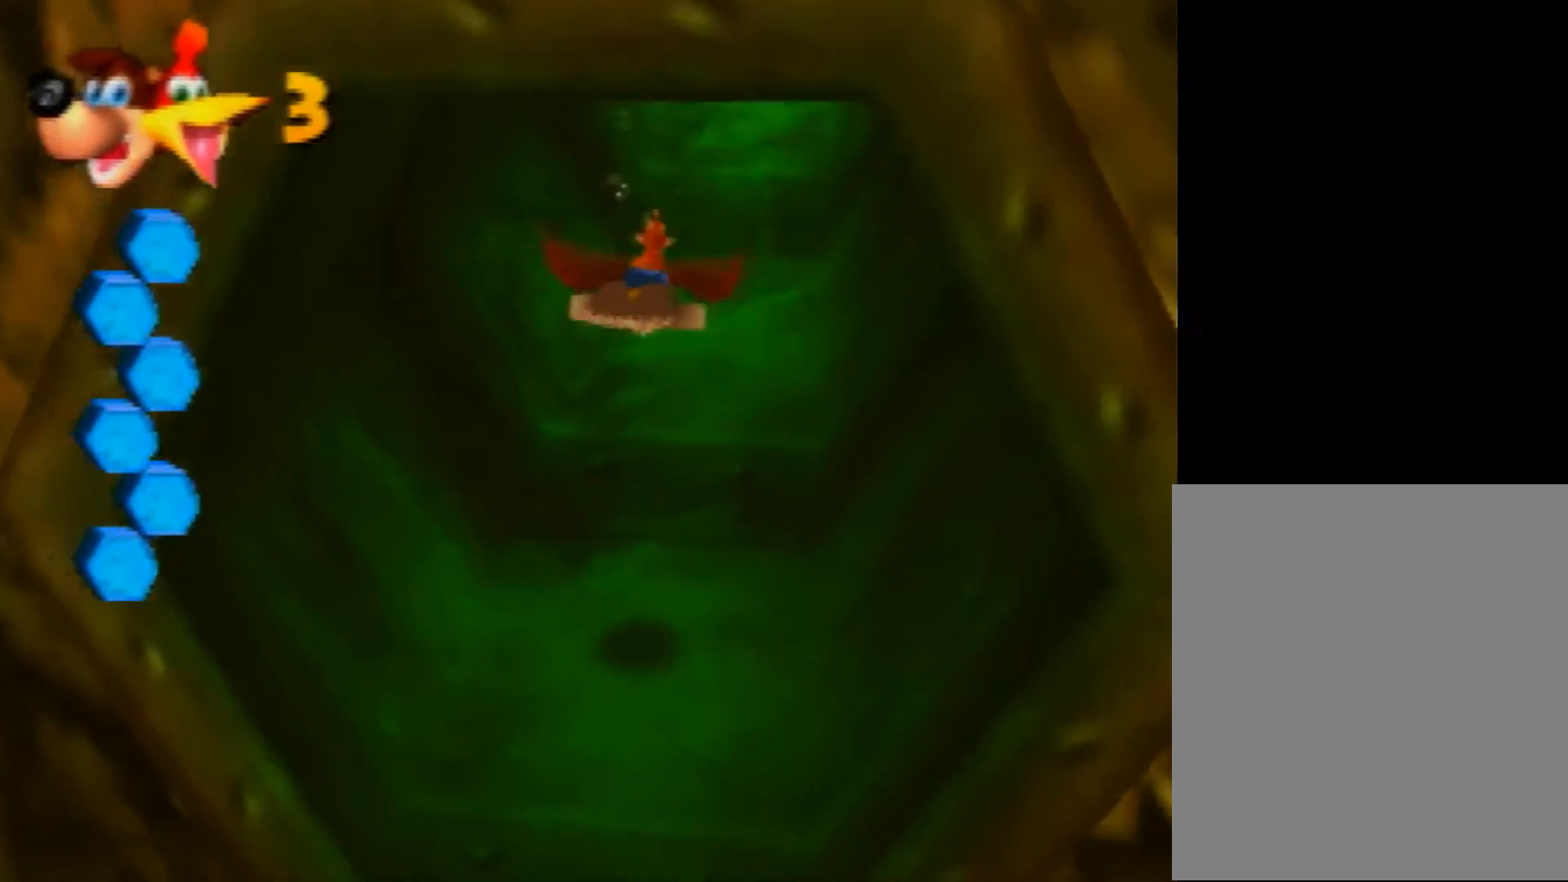
{"buttons": ["B", "R1"], "left_stick": "down", "events": []}